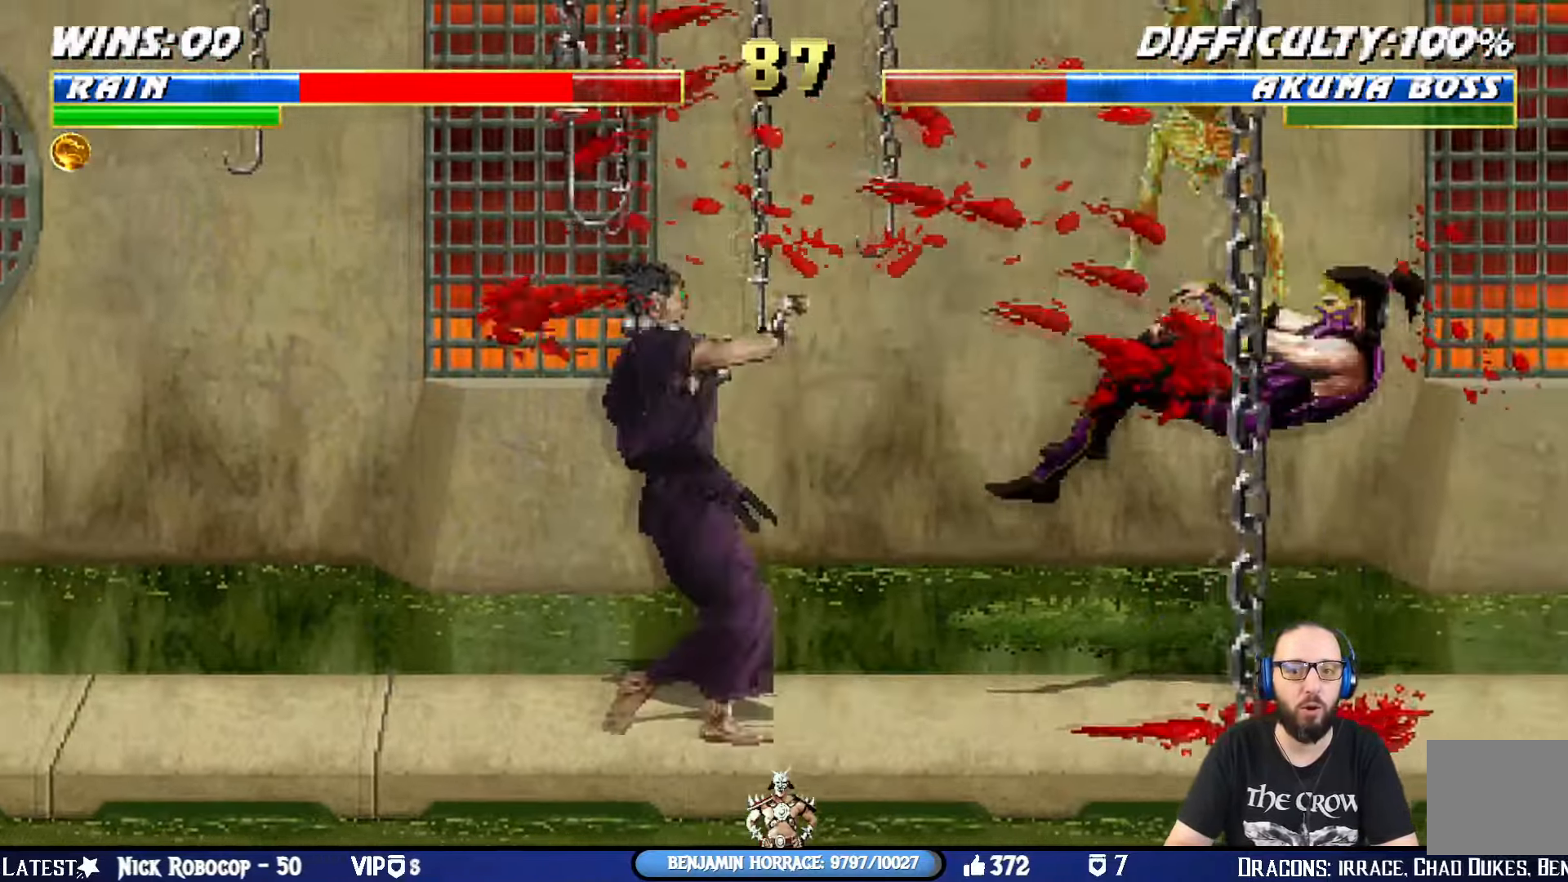
Gameplay with a controller (PlayStation layout); each line is a JSON object with the inputs held at the frame after it. "events" lists button and stick changes between this image and that frame as [ms after this image, input, new state], when the widget could be followed in between.
{"buttons": ["L1", "DPAD_UP", "DPAD_RIGHT"], "left_stick": "center", "right_stick": "center", "events": [[351, "DPAD_UP", "down"], [351, "L1", "down"], [367, "DPAD_RIGHT", "down"]]}
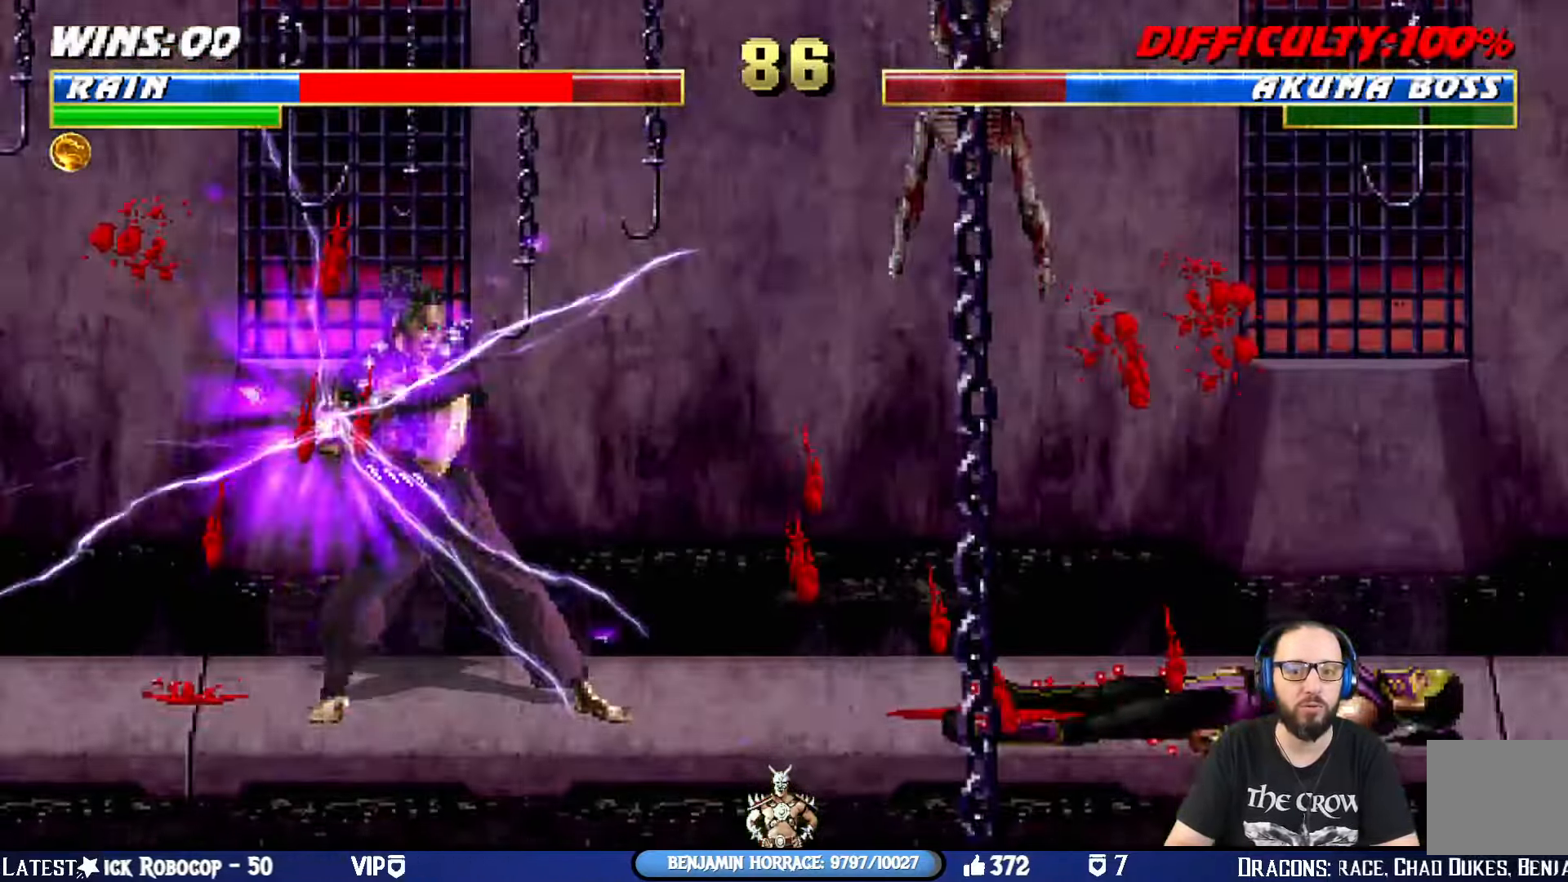
{"buttons": ["L1", "R1", "DPAD_DOWN", "DPAD_RIGHT"], "left_stick": "center", "right_stick": "center", "events": [[33, "TRIANGLE", "down"], [150, "TRIANGLE", "up"], [167, "DPAD_RIGHT", "up"], [200, "DPAD_UP", "up"], [233, "L1", "up"], [350, "DPAD_RIGHT", "down"], [367, "DPAD_DOWN", "down"], [367, "L1", "down"], [384, "R1", "down"]]}
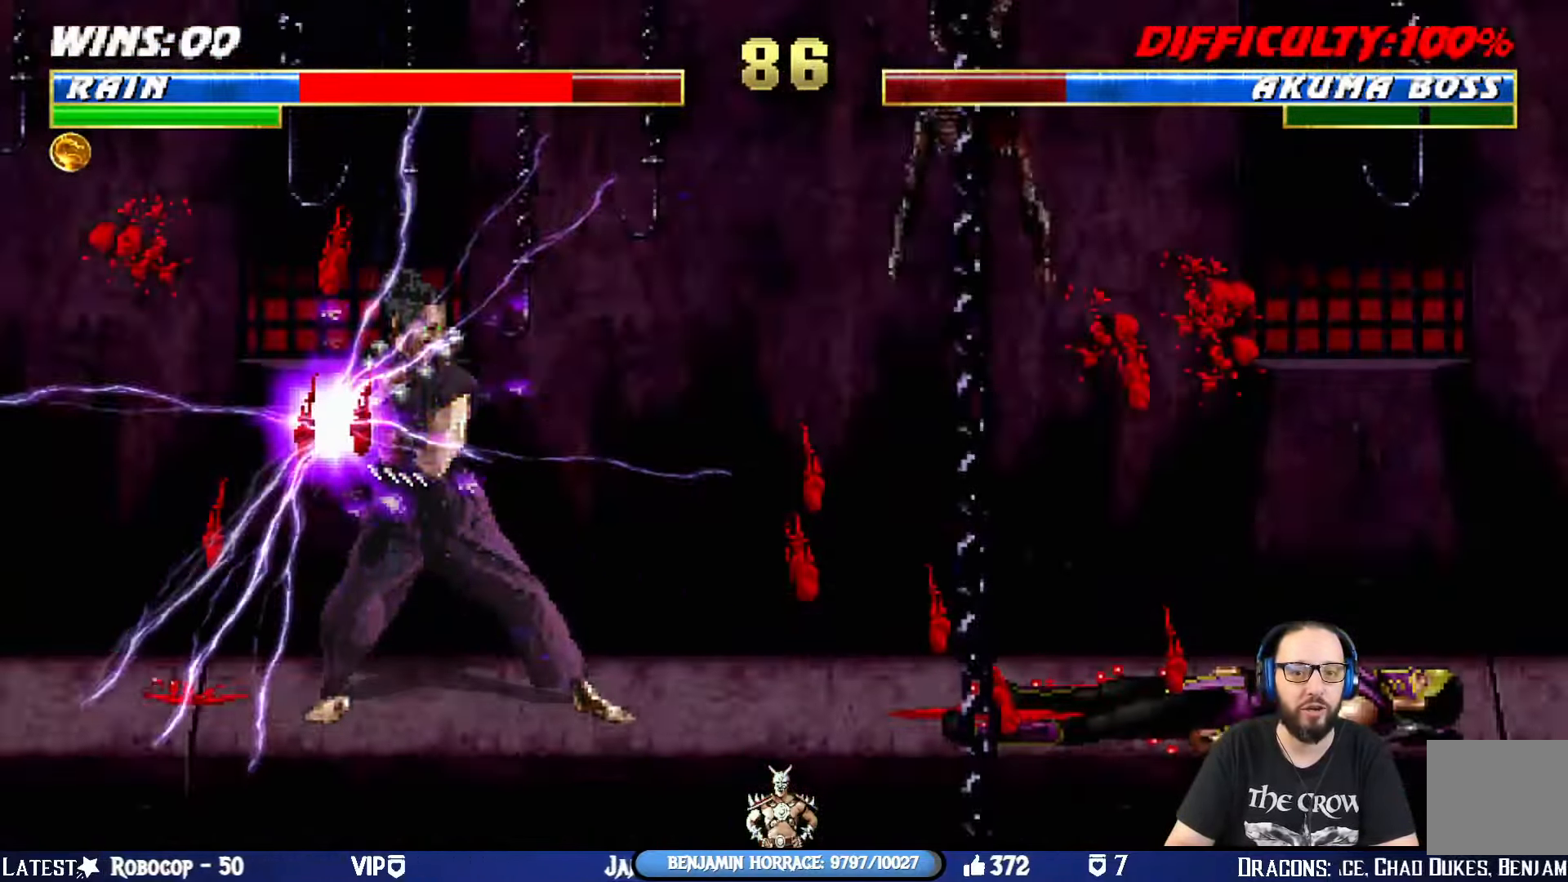
{"buttons": ["L1", "R1", "DPAD_DOWN", "DPAD_RIGHT"], "left_stick": "center", "right_stick": "center", "events": []}
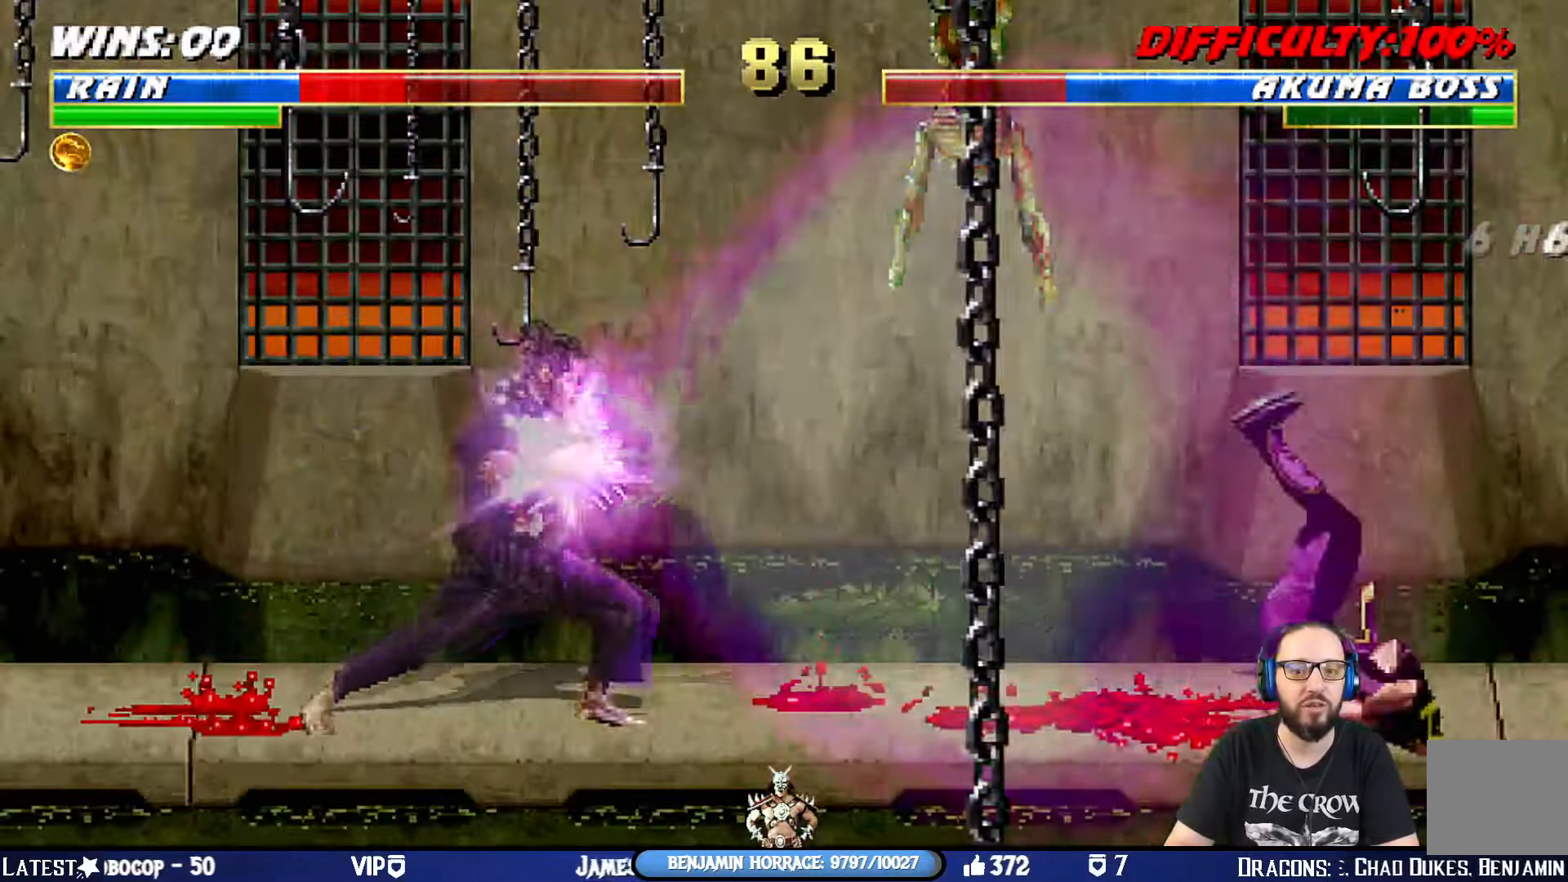
{"buttons": ["L1", "R1", "DPAD_DOWN", "DPAD_RIGHT"], "left_stick": "center", "right_stick": "center", "events": []}
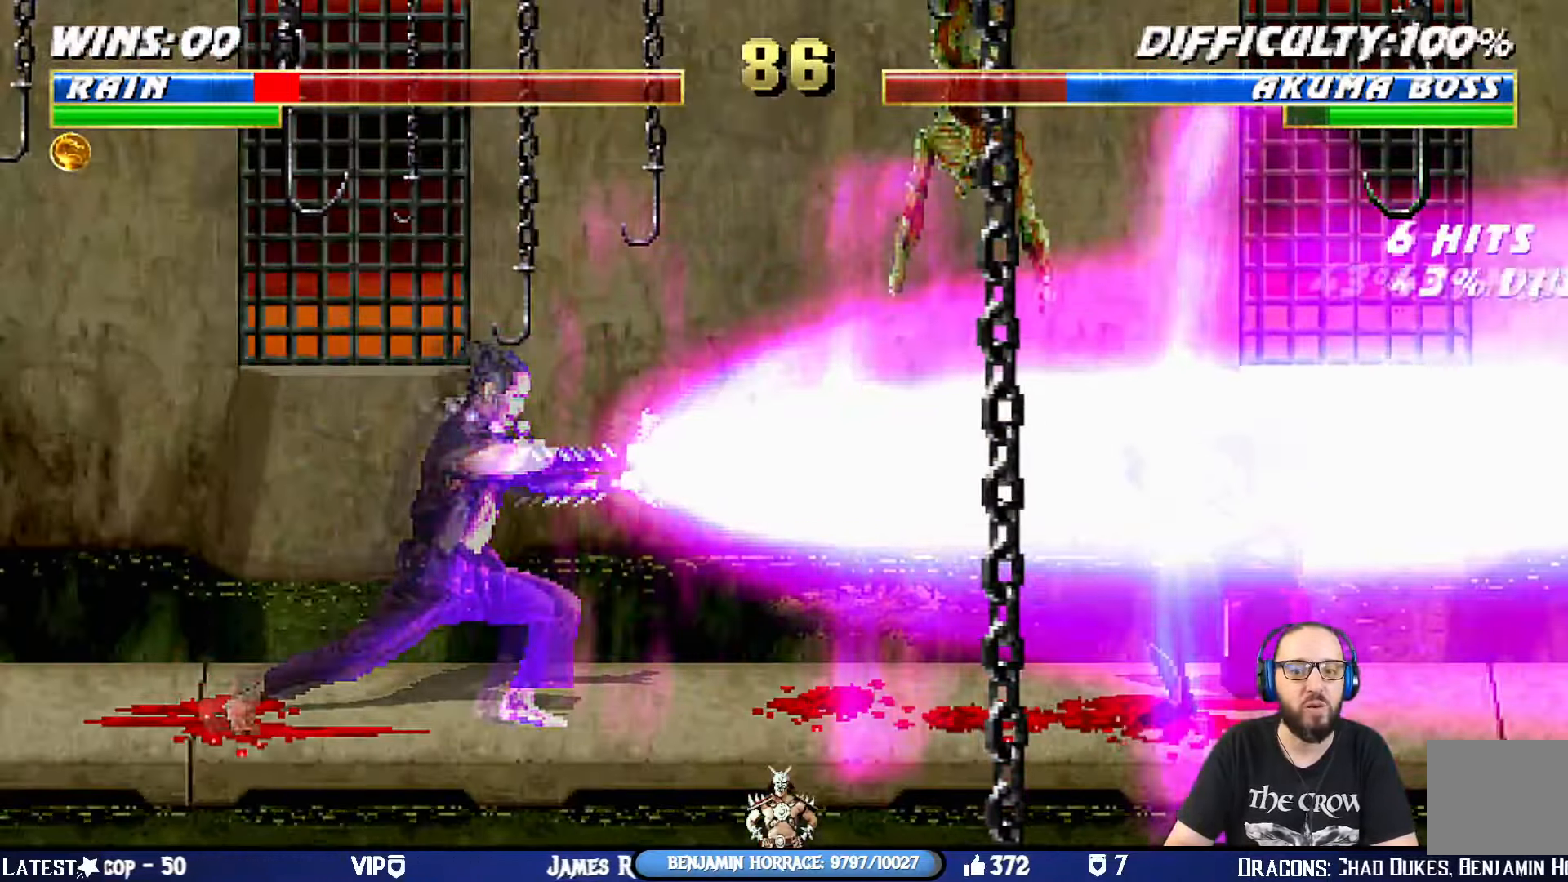
{"buttons": ["L1", "R1", "DPAD_DOWN", "DPAD_RIGHT"], "left_stick": "center", "right_stick": "center", "events": []}
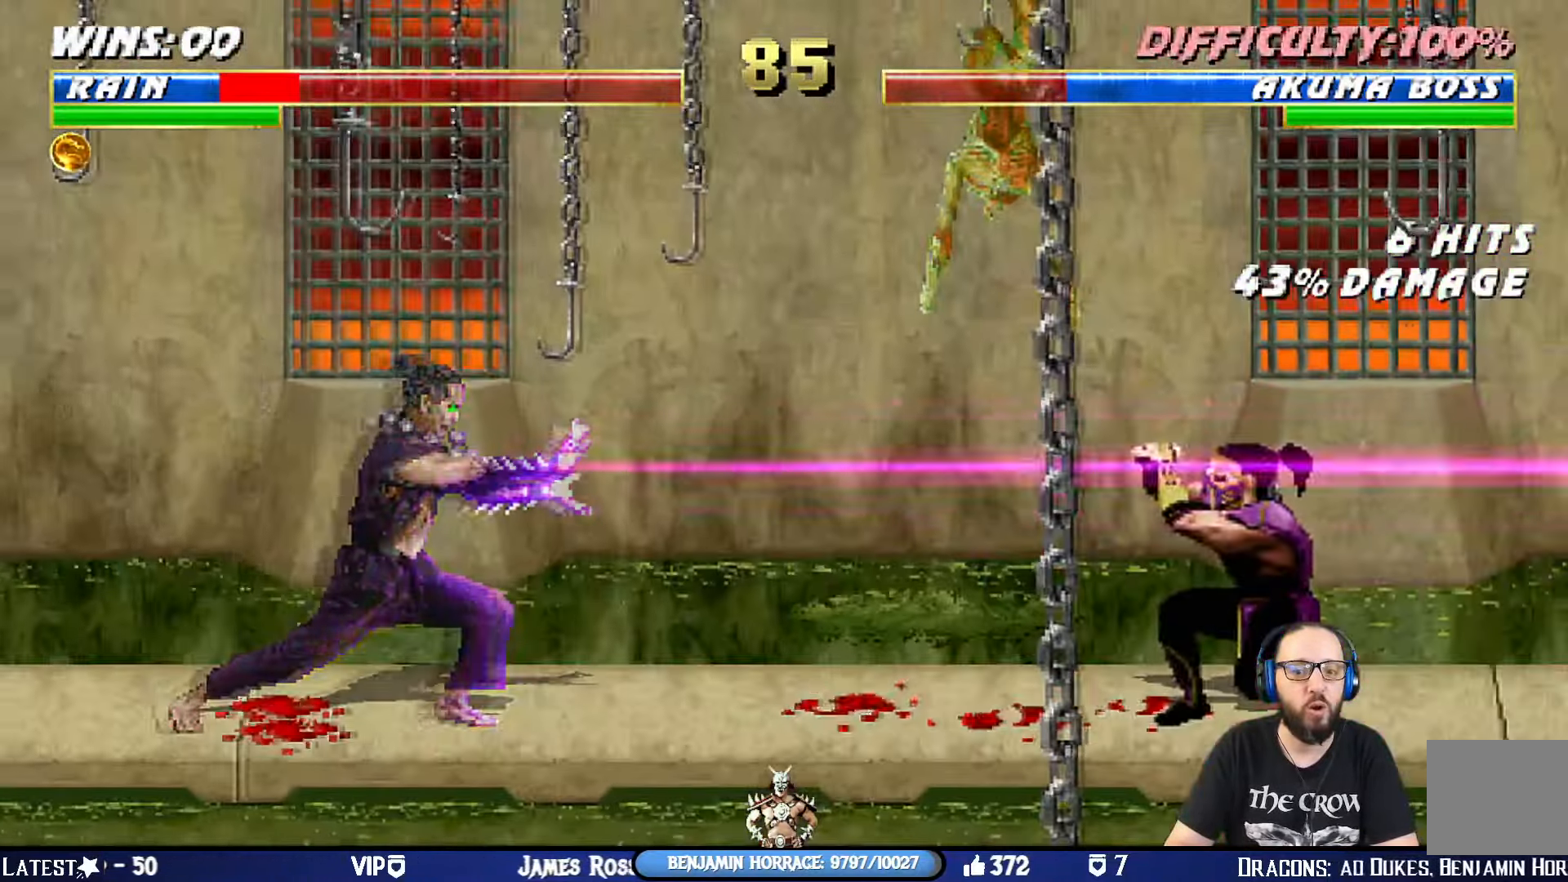
{"buttons": ["L1", "DPAD_UP", "DPAD_LEFT"], "left_stick": "center", "right_stick": "center", "events": [[117, "DPAD_DOWN", "up"], [133, "DPAD_RIGHT", "up"], [167, "R1", "up"], [183, "L1", "up"], [400, "DPAD_LEFT", "down"], [400, "L1", "down"], [484, "DPAD_UP", "down"]]}
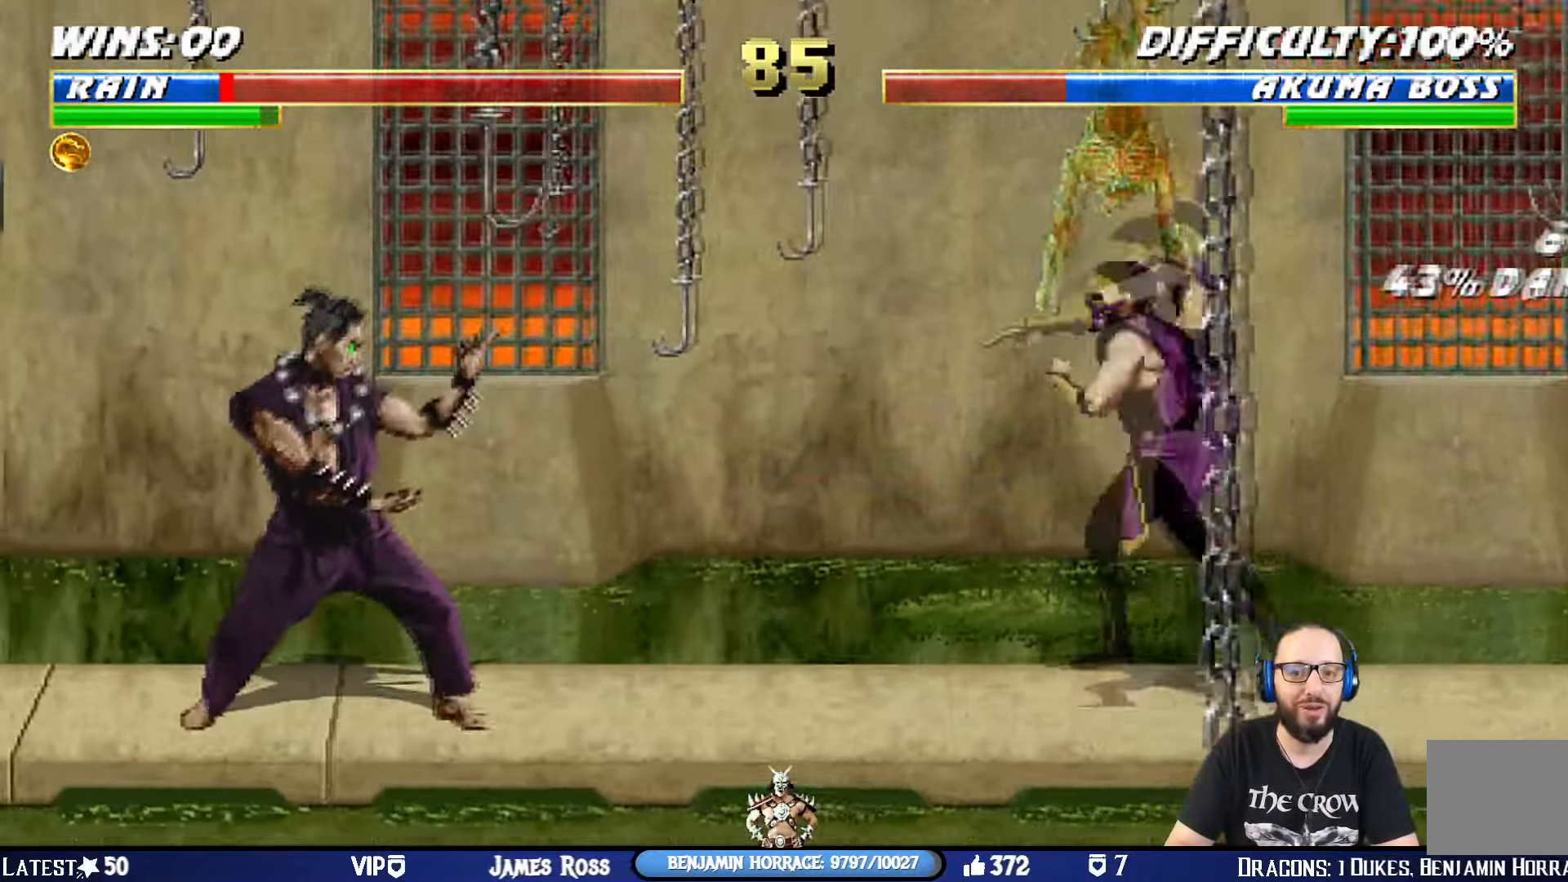
{"buttons": ["L1", "DPAD_DOWN"], "left_stick": "center", "right_stick": "center", "events": [[301, "DPAD_UP", "up"], [317, "SQUARE", "down"], [334, "DPAD_LEFT", "up"], [367, "DPAD_DOWN", "down"], [434, "SQUARE", "up"]]}
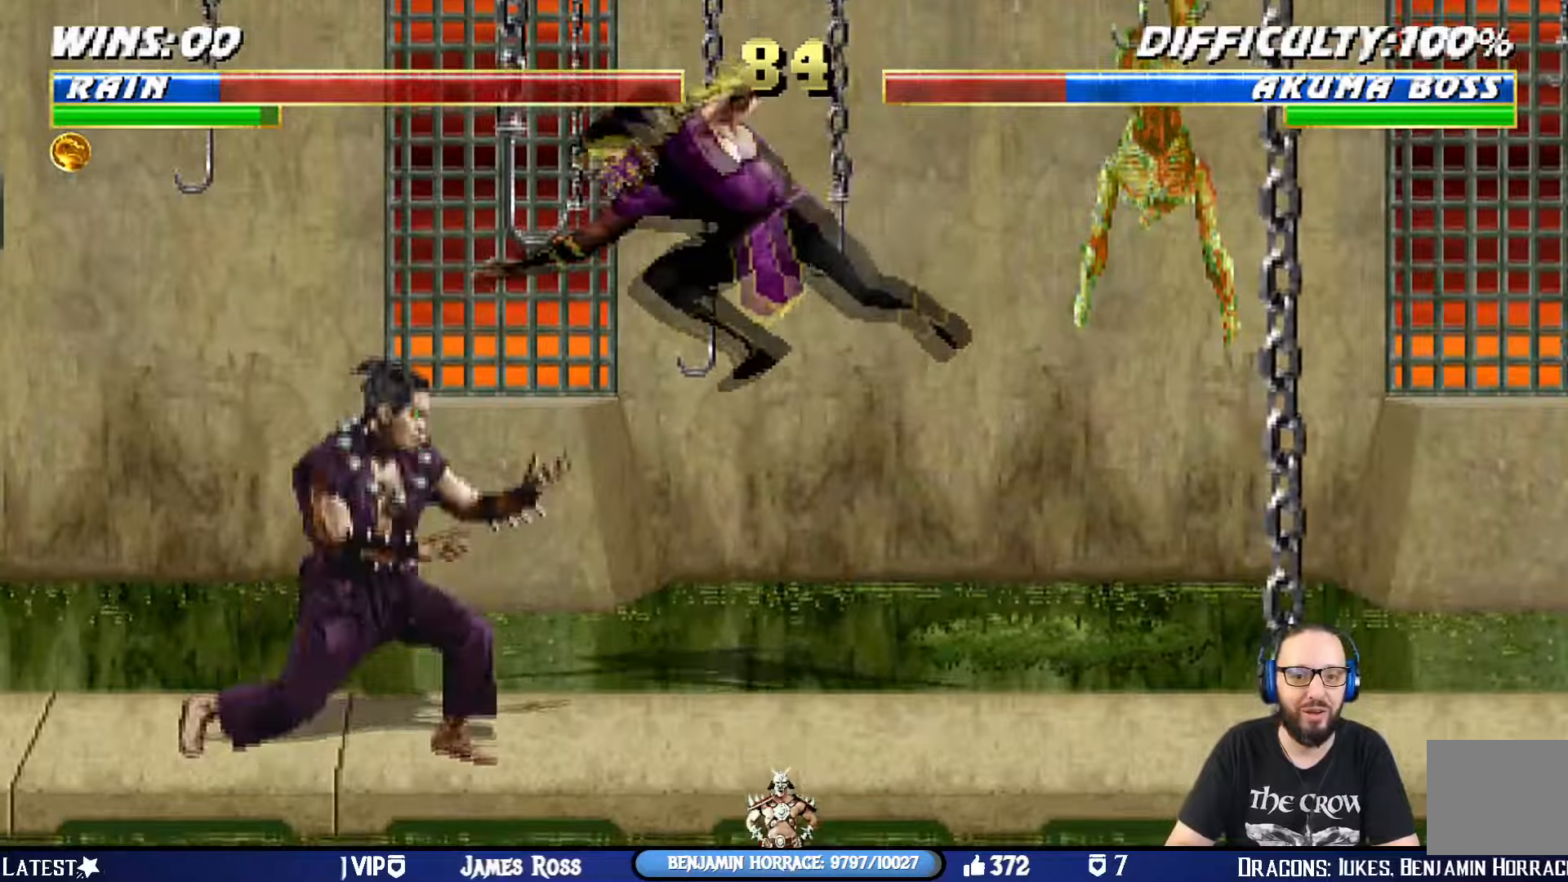
{"buttons": ["SQUARE", "L1", "DPAD_DOWN"], "left_stick": "center", "right_stick": "center", "events": [[17, "SQUARE", "down"], [100, "SQUARE", "up"], [167, "SQUARE", "down"], [267, "SQUARE", "up"], [317, "SQUARE", "down"], [417, "SQUARE", "up"], [467, "SQUARE", "down"]]}
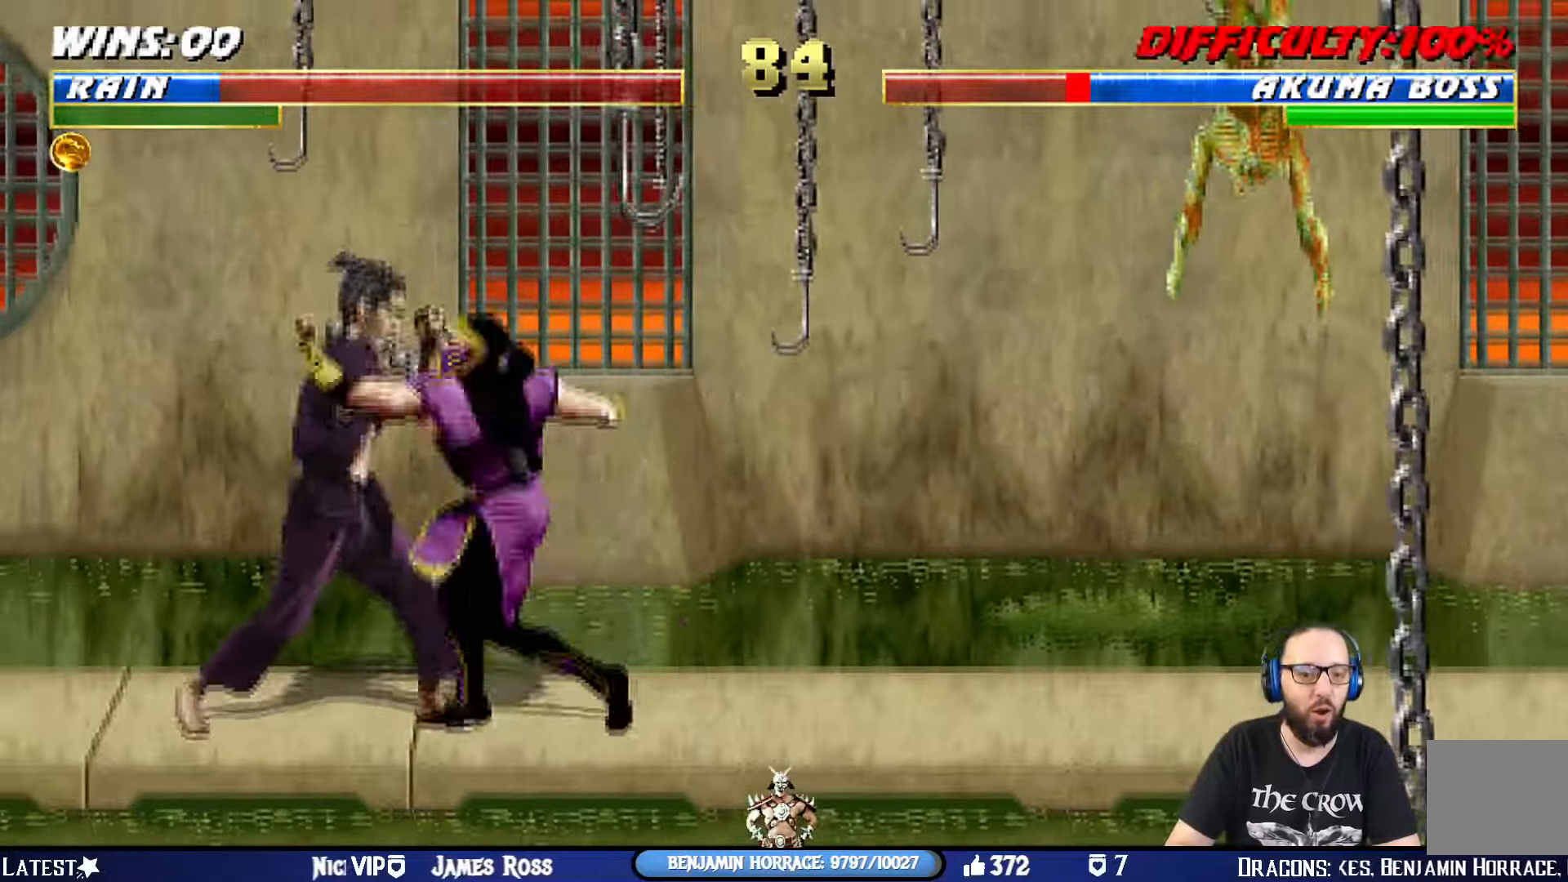
{"buttons": ["SQUARE", "L1"], "left_stick": "center", "right_stick": "center", "events": [[83, "SQUARE", "up"], [133, "SQUARE", "down"], [250, "SQUARE", "up"], [300, "SQUARE", "down"], [417, "SQUARE", "up"], [450, "SQUARE", "down"], [500, "DPAD_DOWN", "up"]]}
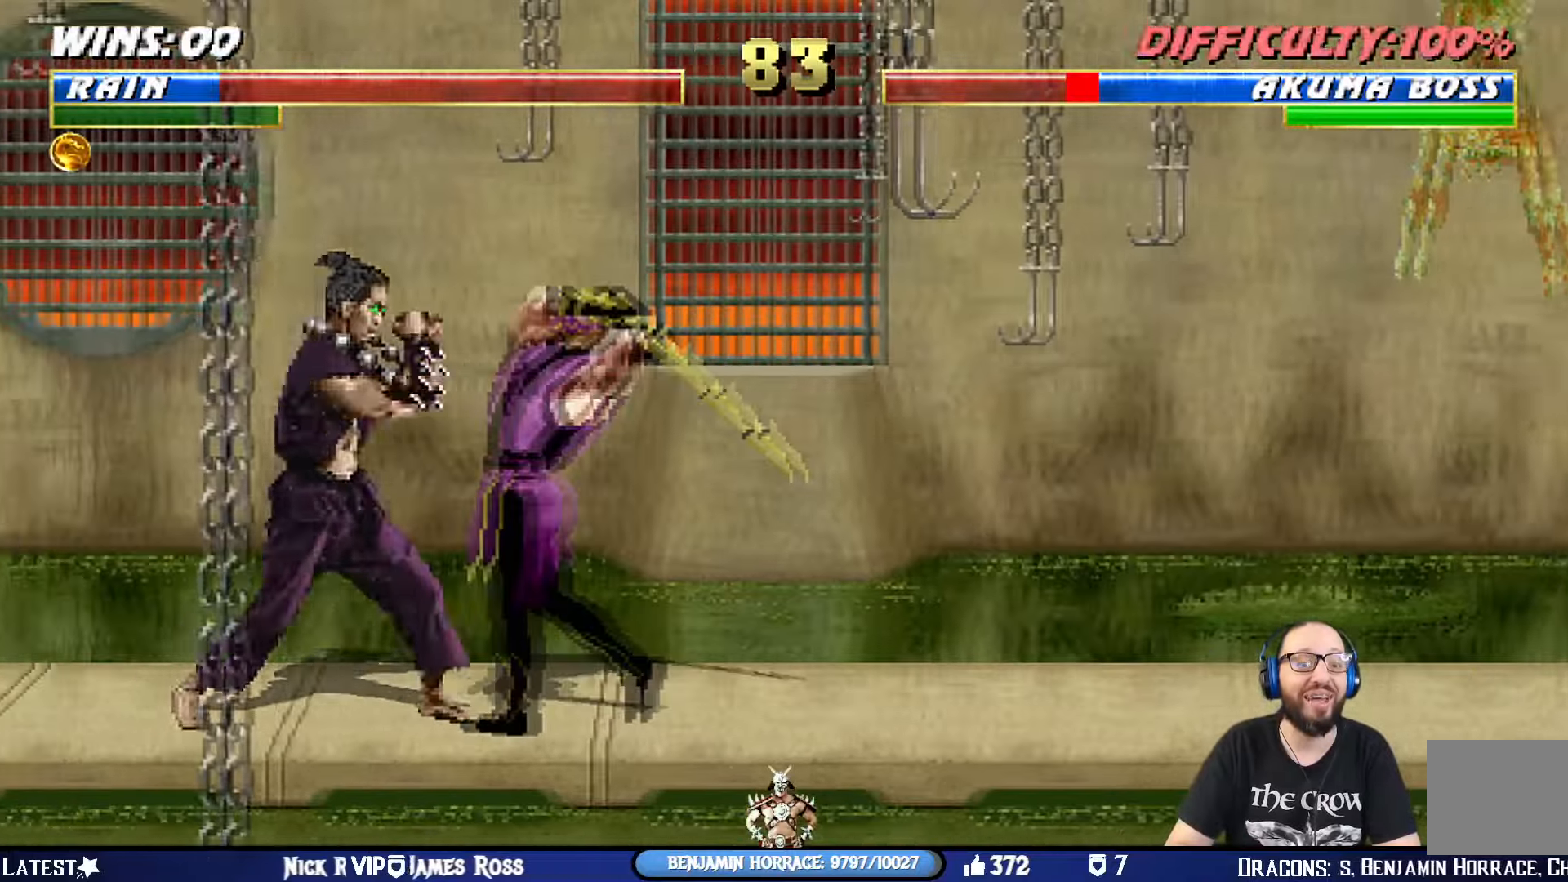
{"buttons": ["L1", "DPAD_UP", "DPAD_LEFT"], "left_stick": "center", "right_stick": "center", "events": [[33, "L1", "up"], [134, "SQUARE", "up"], [184, "DPAD_RIGHT", "down"], [400, "DPAD_RIGHT", "up"], [434, "L1", "down"], [467, "DPAD_LEFT", "down"], [467, "DPAD_UP", "down"]]}
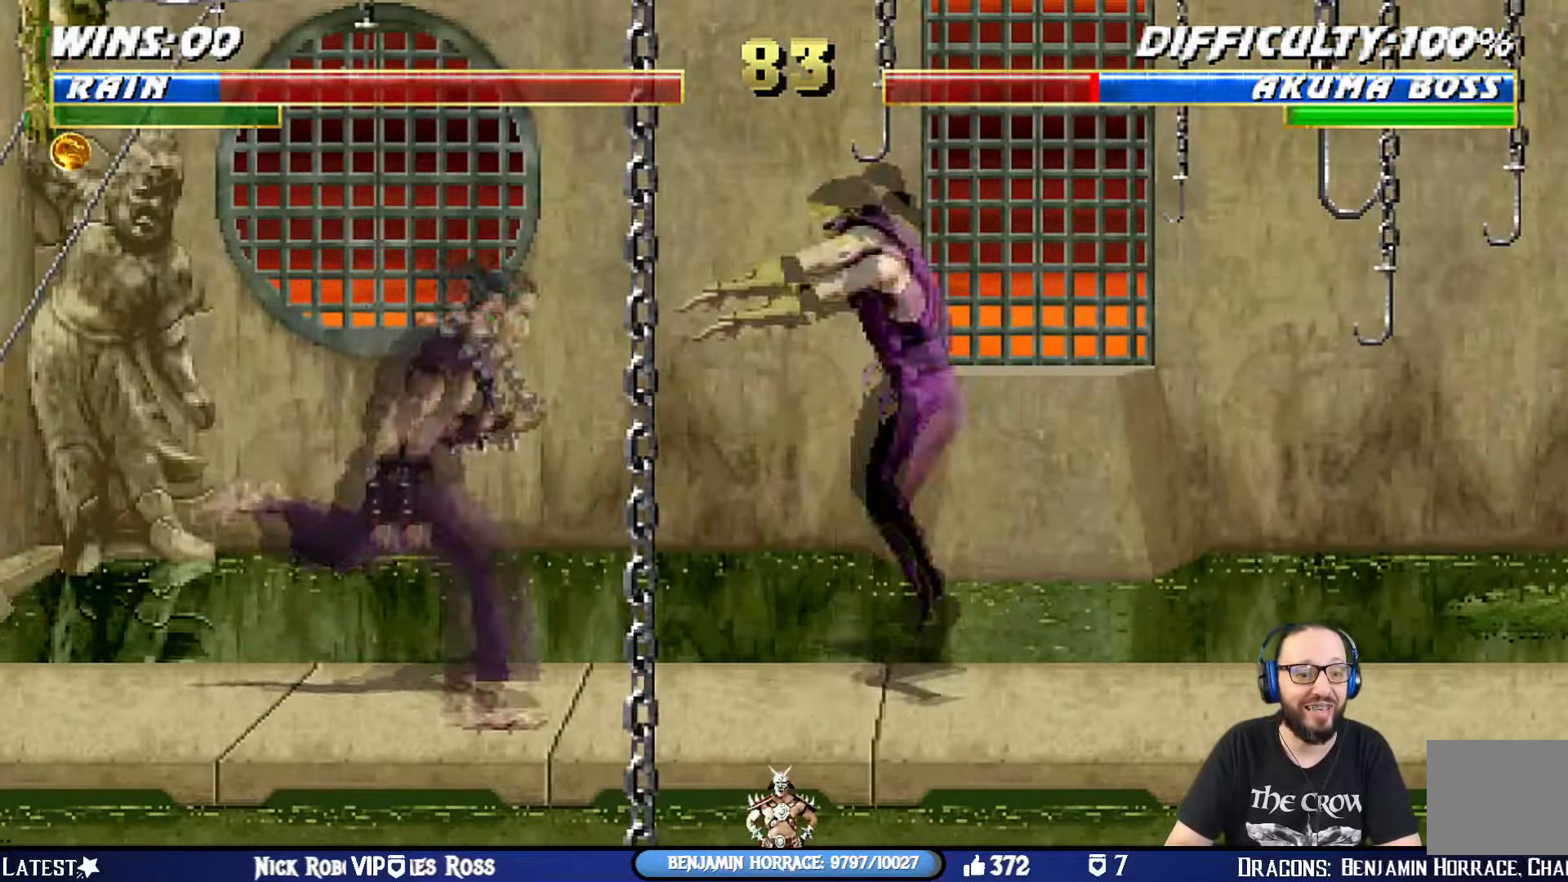
{"buttons": ["L1", "DPAD_DOWN"], "left_stick": "center", "right_stick": "center", "events": [[283, "DPAD_UP", "up"], [317, "DPAD_LEFT", "up"], [367, "DPAD_DOWN", "down"], [367, "SQUARE", "down"], [467, "SQUARE", "up"]]}
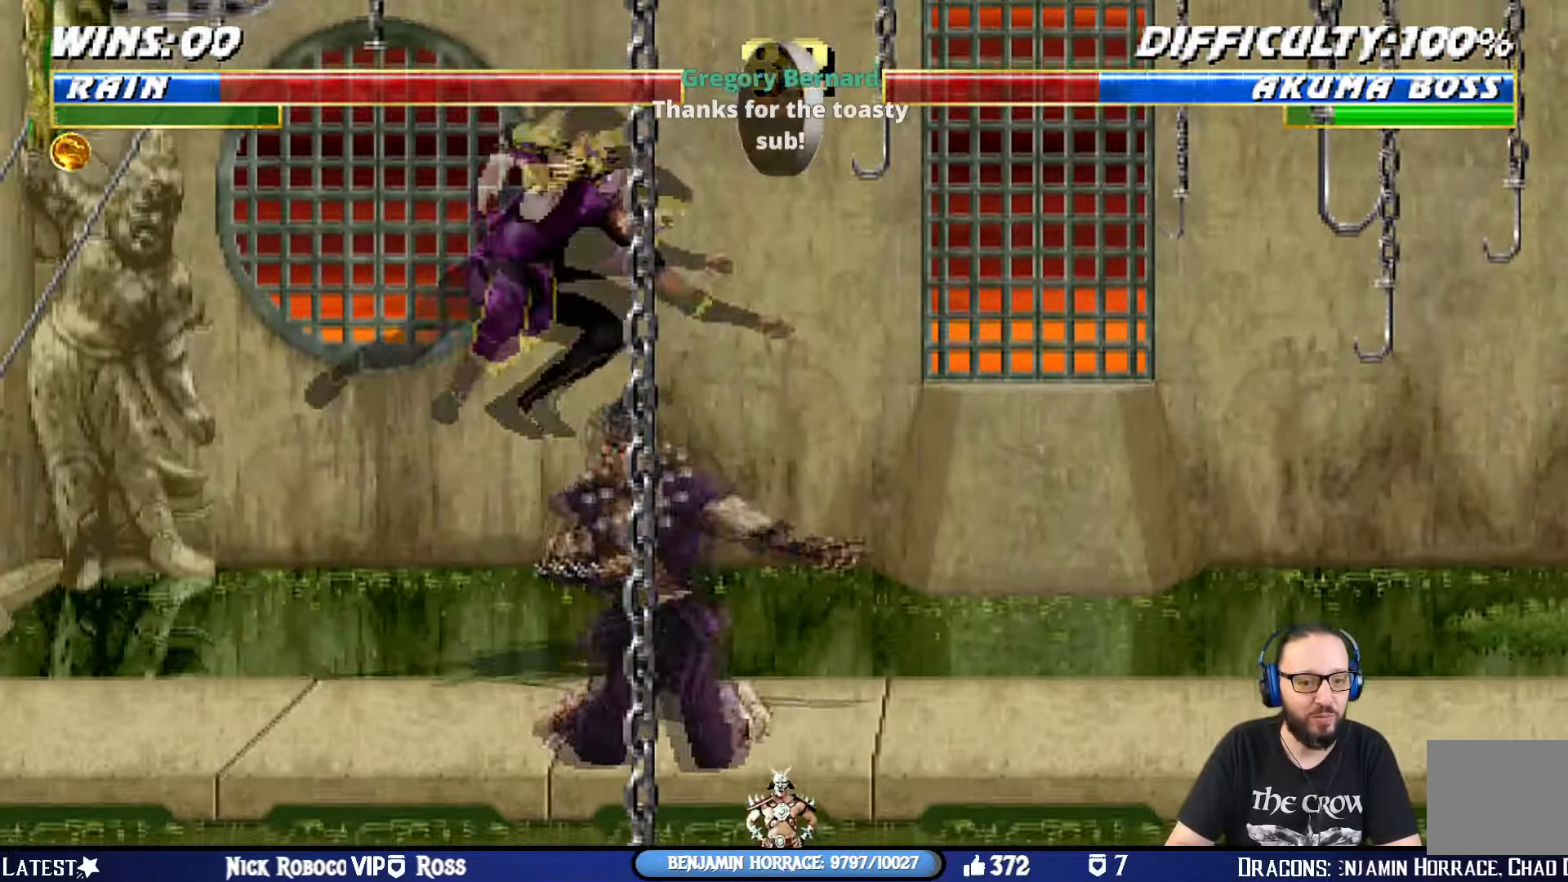
{"buttons": ["L1", "DPAD_DOWN"], "left_stick": "center", "right_stick": "center", "events": [[50, "SQUARE", "down"], [134, "SQUARE", "up"], [200, "SQUARE", "down"], [284, "SQUARE", "up"], [350, "SQUARE", "down"], [467, "SQUARE", "up"]]}
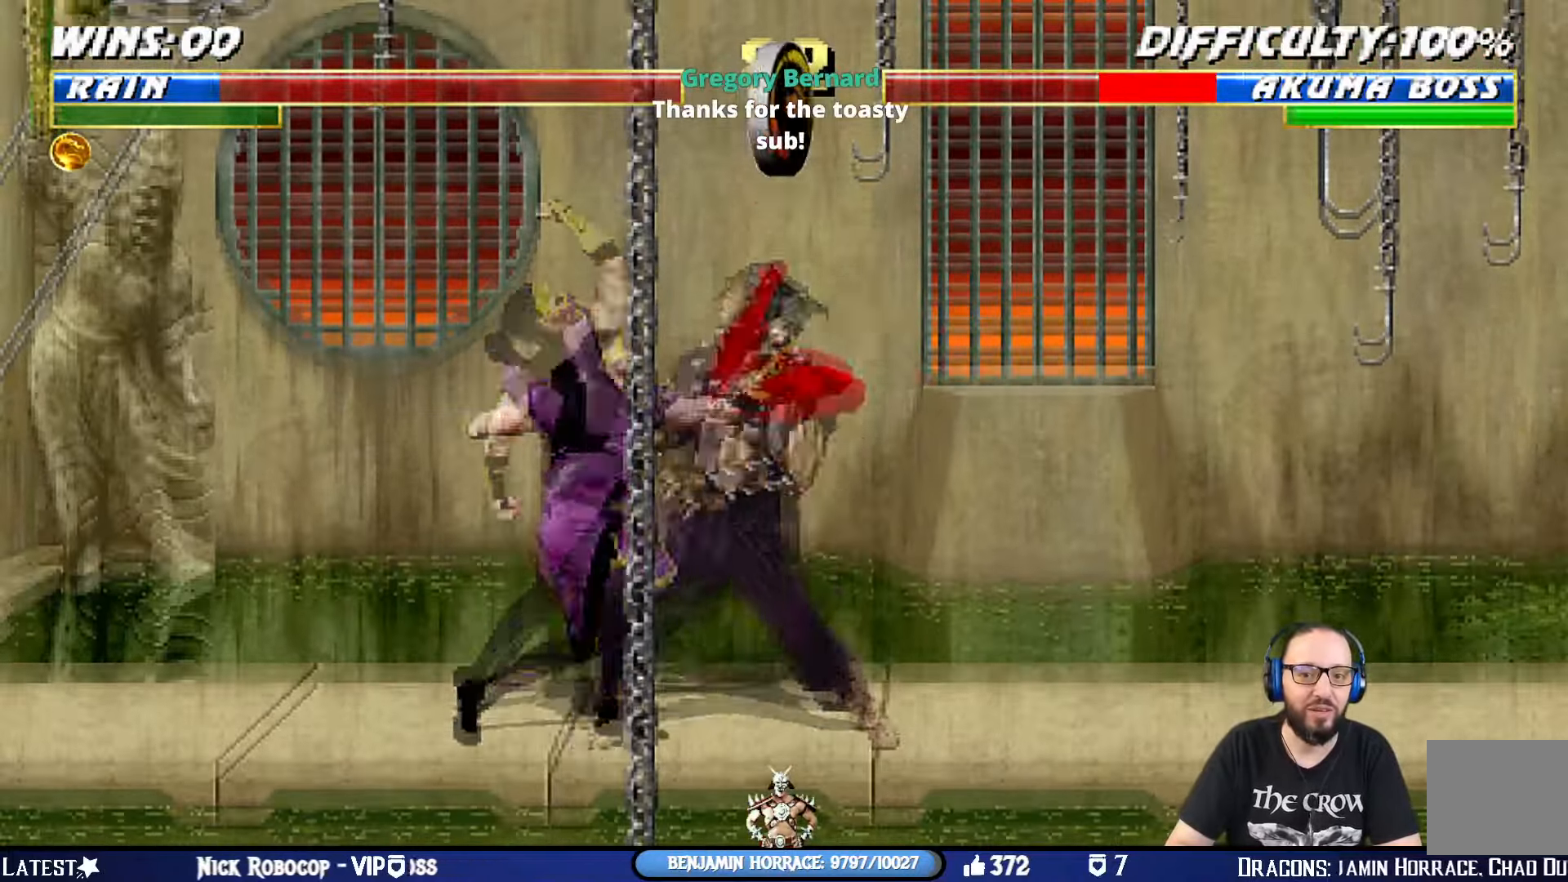
{"buttons": [], "left_stick": "center", "right_stick": "center", "events": [[16, "SQUARE", "down"], [116, "SQUARE", "up"], [166, "SQUARE", "down"], [350, "DPAD_DOWN", "up"], [383, "L1", "up"], [417, "SQUARE", "up"]]}
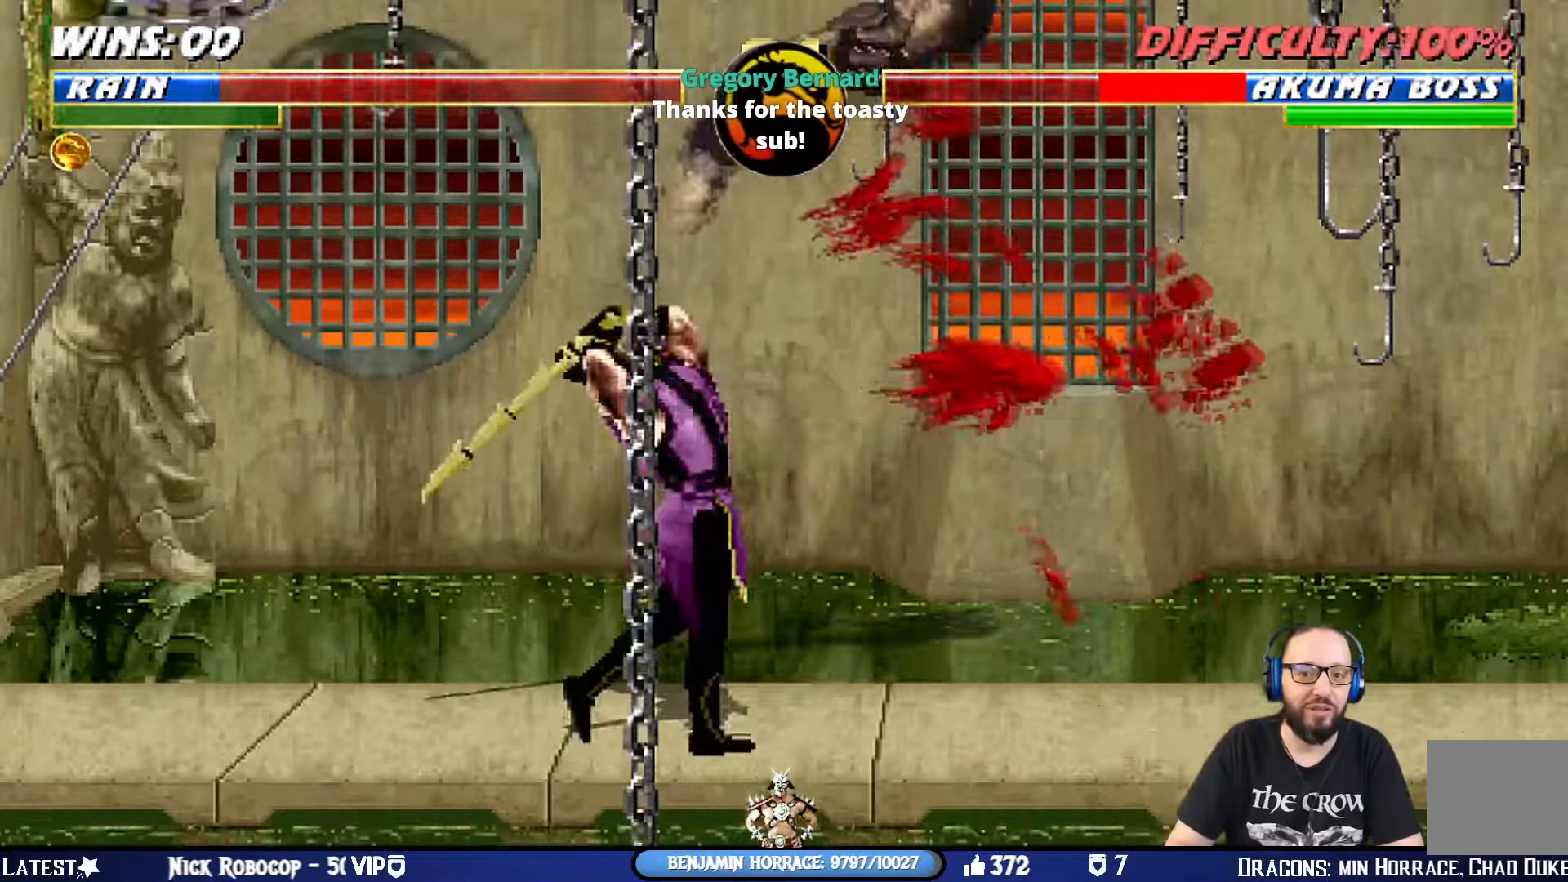
{"buttons": ["L1", "DPAD_RIGHT"], "left_stick": "center", "right_stick": "center", "events": [[100, "DPAD_RIGHT", "down"], [117, "L1", "down"]]}
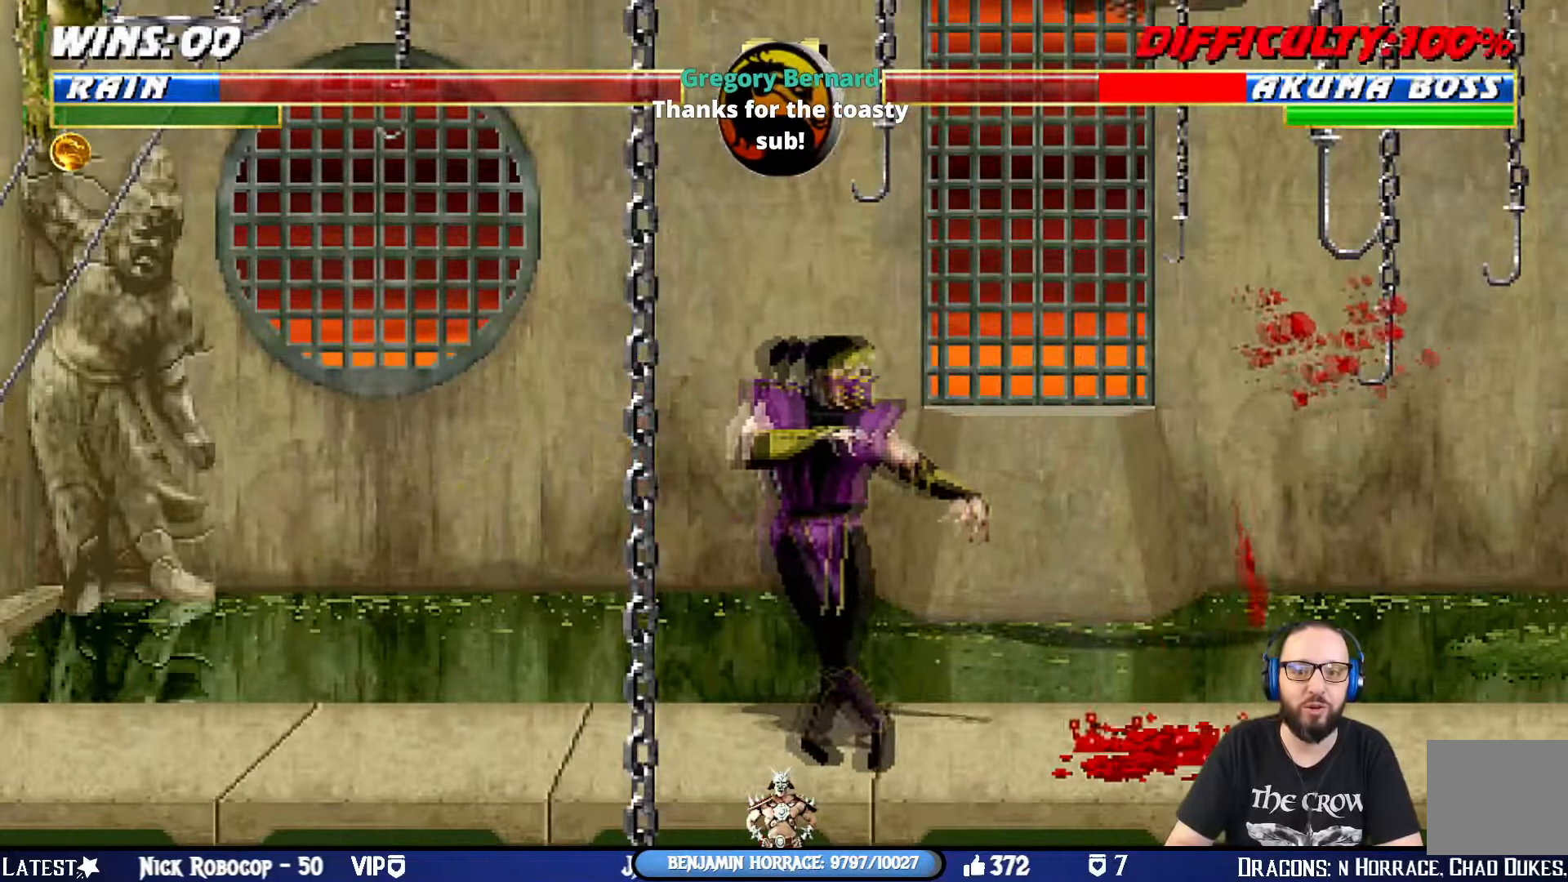
{"buttons": ["L1", "DPAD_RIGHT"], "left_stick": "center", "right_stick": "center", "events": [[150, "SQUARE", "down"], [317, "SQUARE", "up"]]}
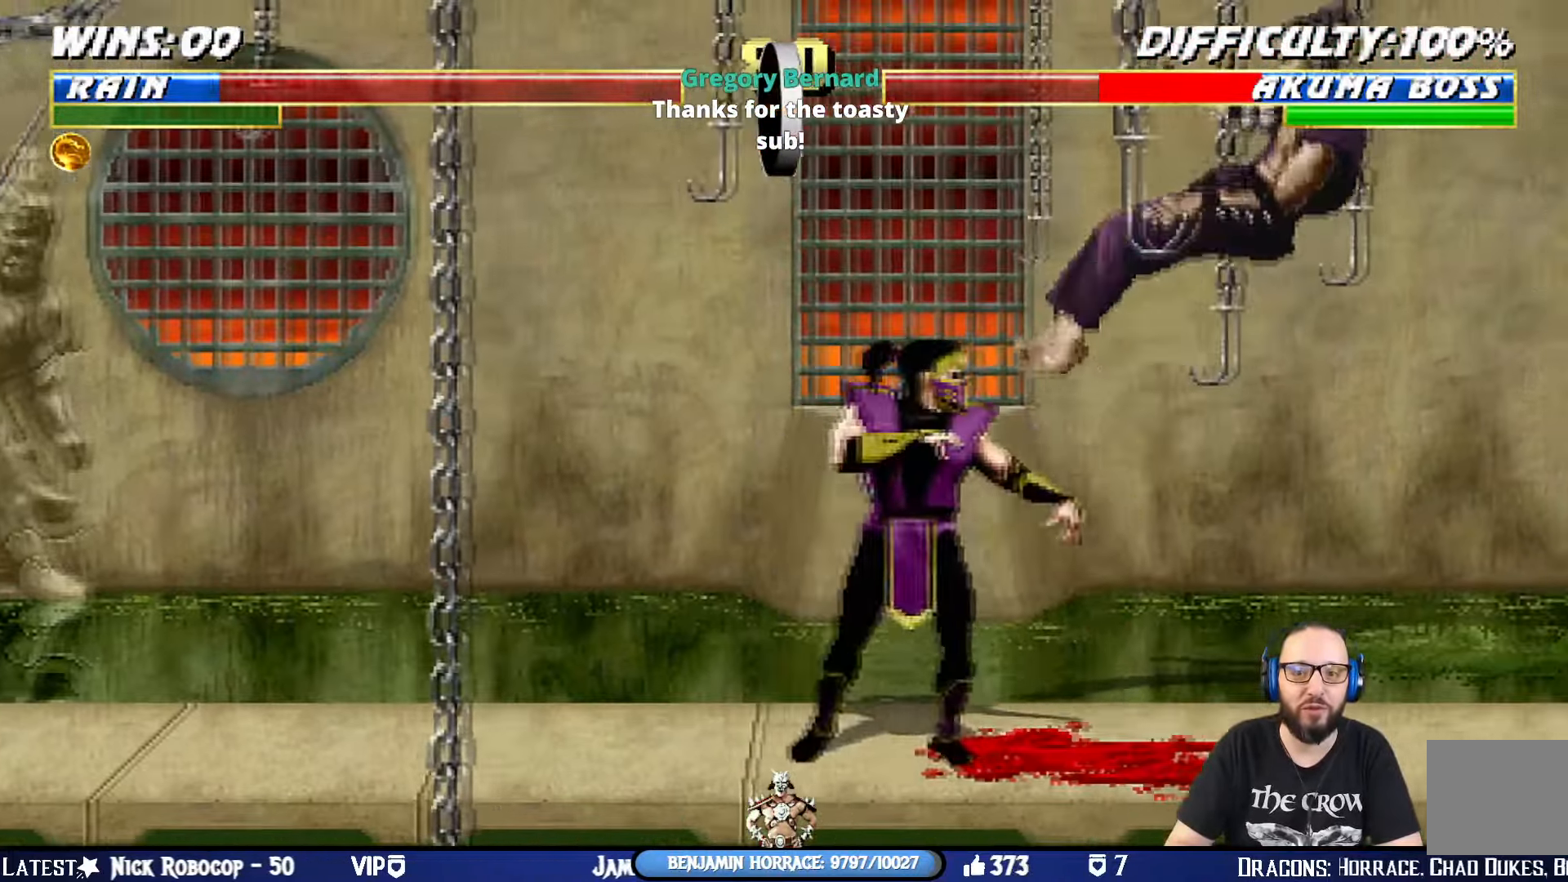
{"buttons": ["L1", "DPAD_RIGHT"], "left_stick": "center", "right_stick": "center", "events": [[134, "SQUARE", "down"], [284, "SQUARE", "up"]]}
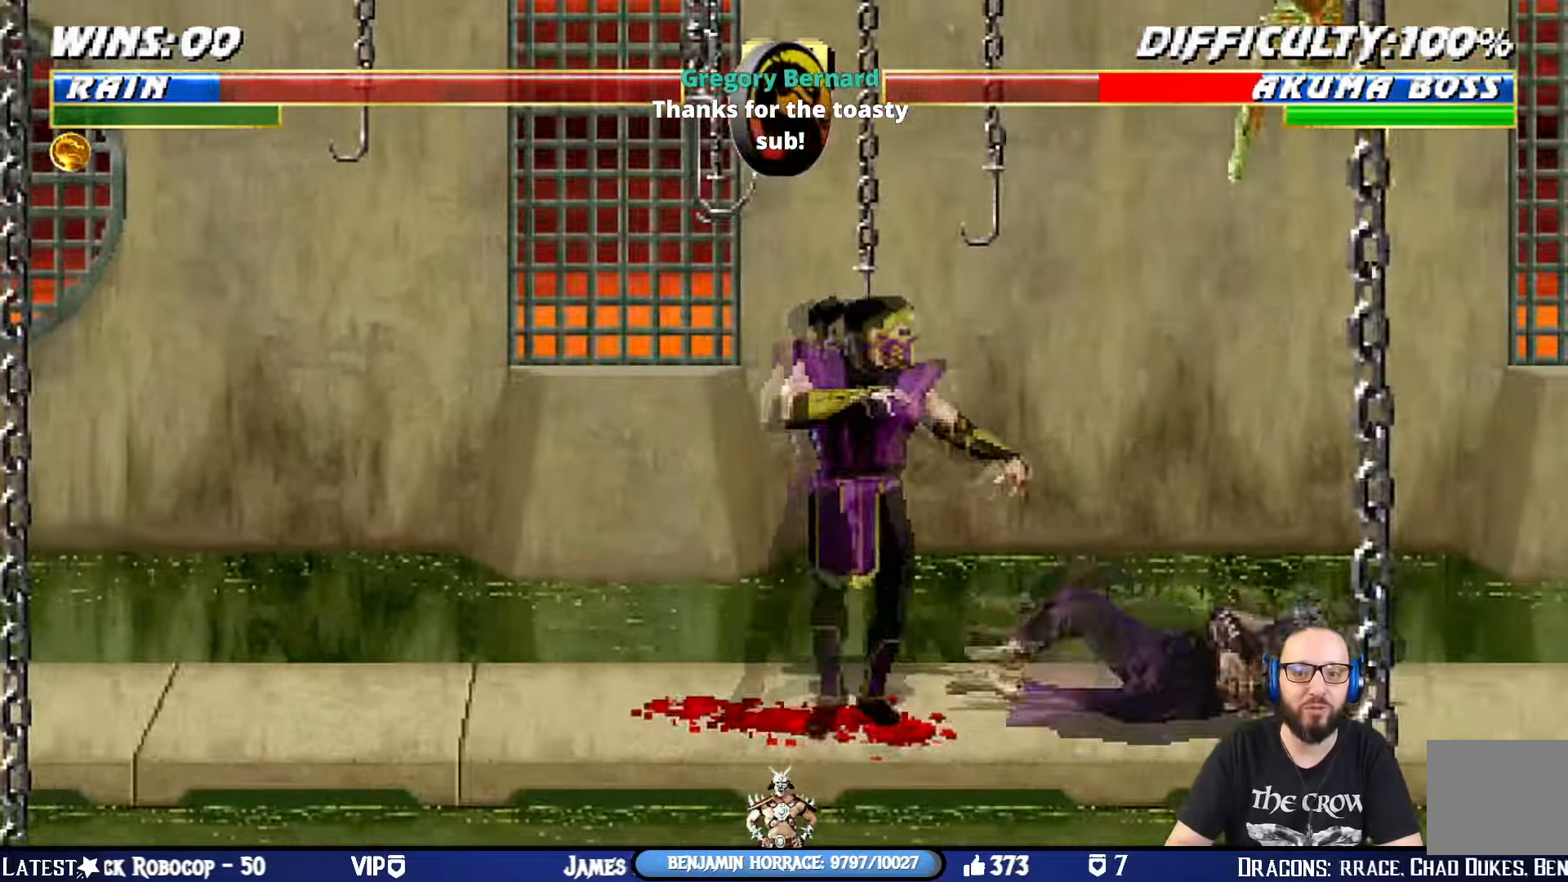
{"buttons": ["L1", "DPAD_DOWN", "DPAD_LEFT"], "left_stick": "center", "right_stick": "center", "events": [[150, "DPAD_UP", "down"], [367, "DPAD_RIGHT", "up"], [383, "DPAD_LEFT", "down"], [400, "DPAD_UP", "up"], [500, "DPAD_DOWN", "down"]]}
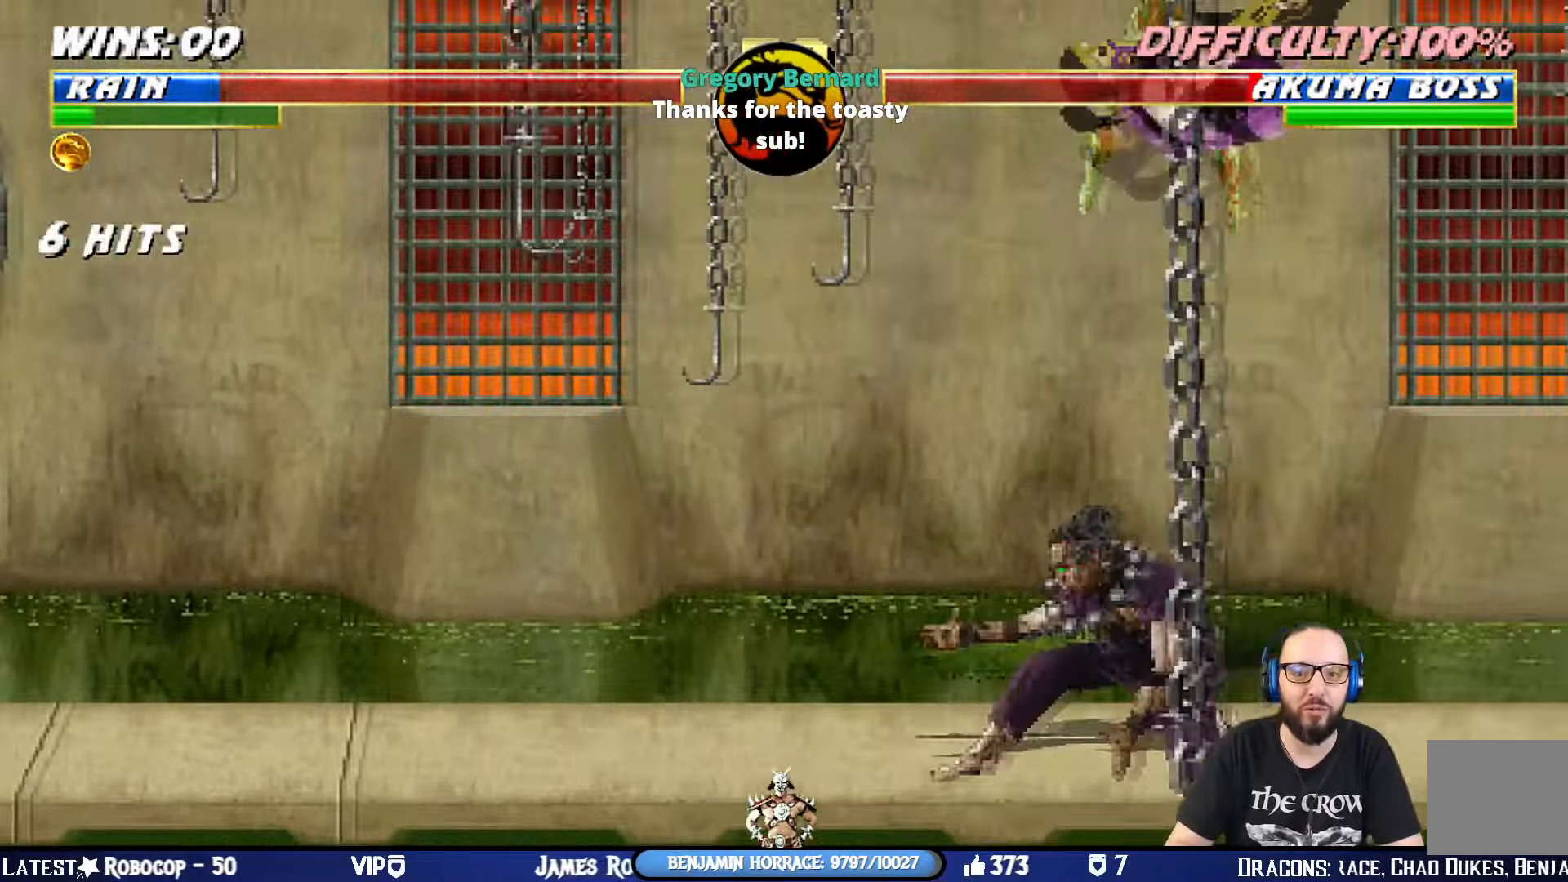
{"buttons": ["L1", "DPAD_DOWN"], "left_stick": "center", "right_stick": "center", "events": [[17, "SQUARE", "down"], [50, "DPAD_LEFT", "up"], [150, "SQUARE", "up"], [201, "SQUARE", "down"], [301, "SQUARE", "up"], [351, "SQUARE", "down"], [467, "SQUARE", "up"]]}
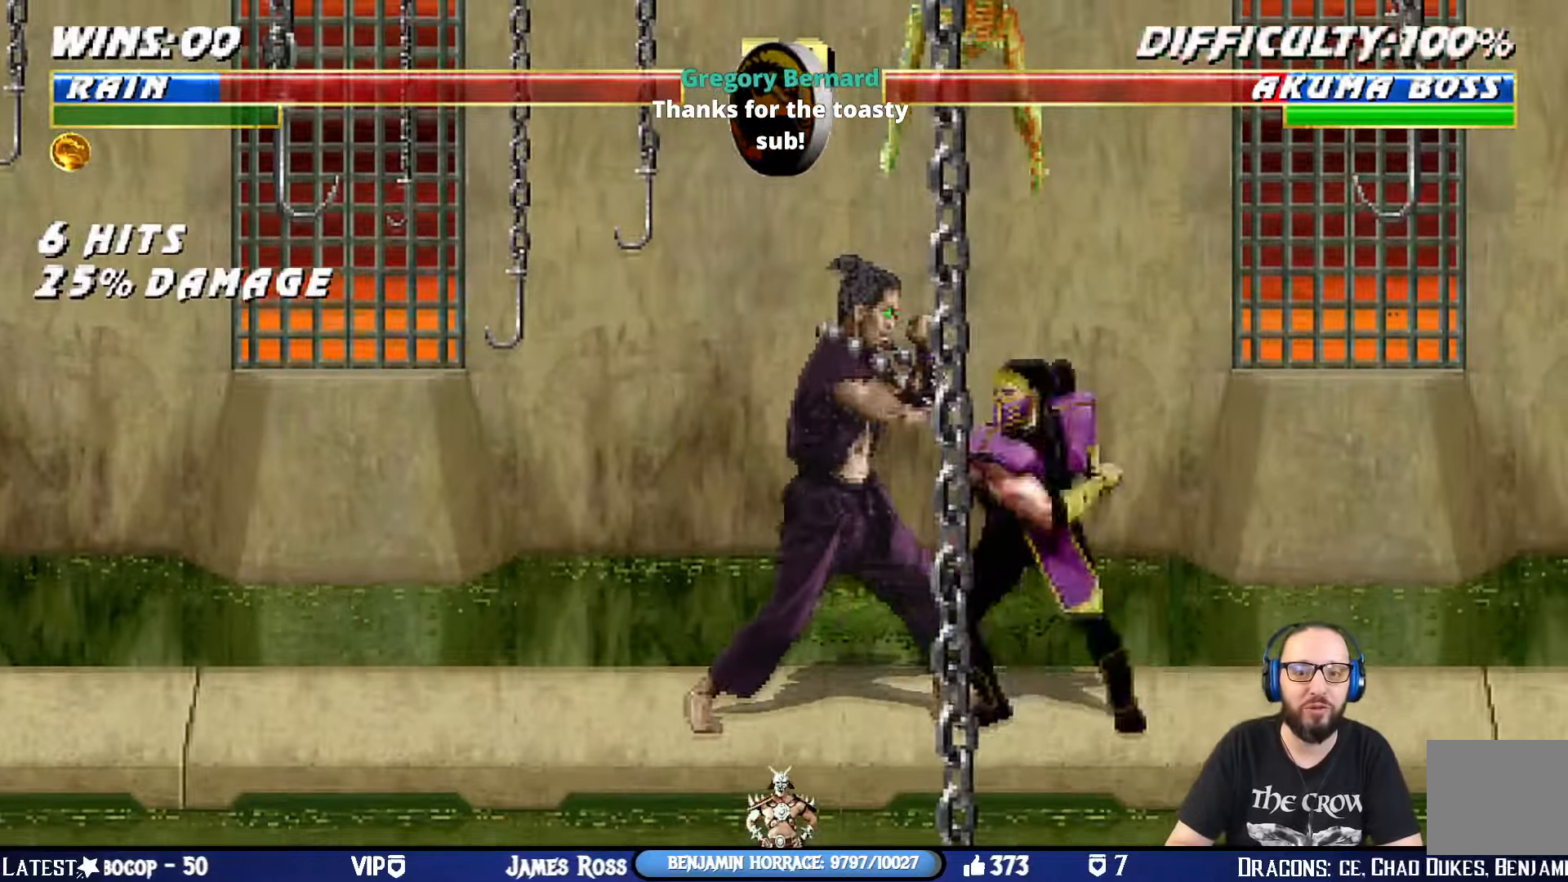
{"buttons": [], "left_stick": "center", "right_stick": "center", "events": [[17, "SQUARE", "down"], [133, "SQUARE", "up"], [183, "SQUARE", "down"], [283, "SQUARE", "up"], [317, "DPAD_RIGHT", "down"], [350, "SQUARE", "down"], [400, "DPAD_DOWN", "up"], [434, "DPAD_RIGHT", "up"], [467, "L1", "up"], [500, "SQUARE", "up"]]}
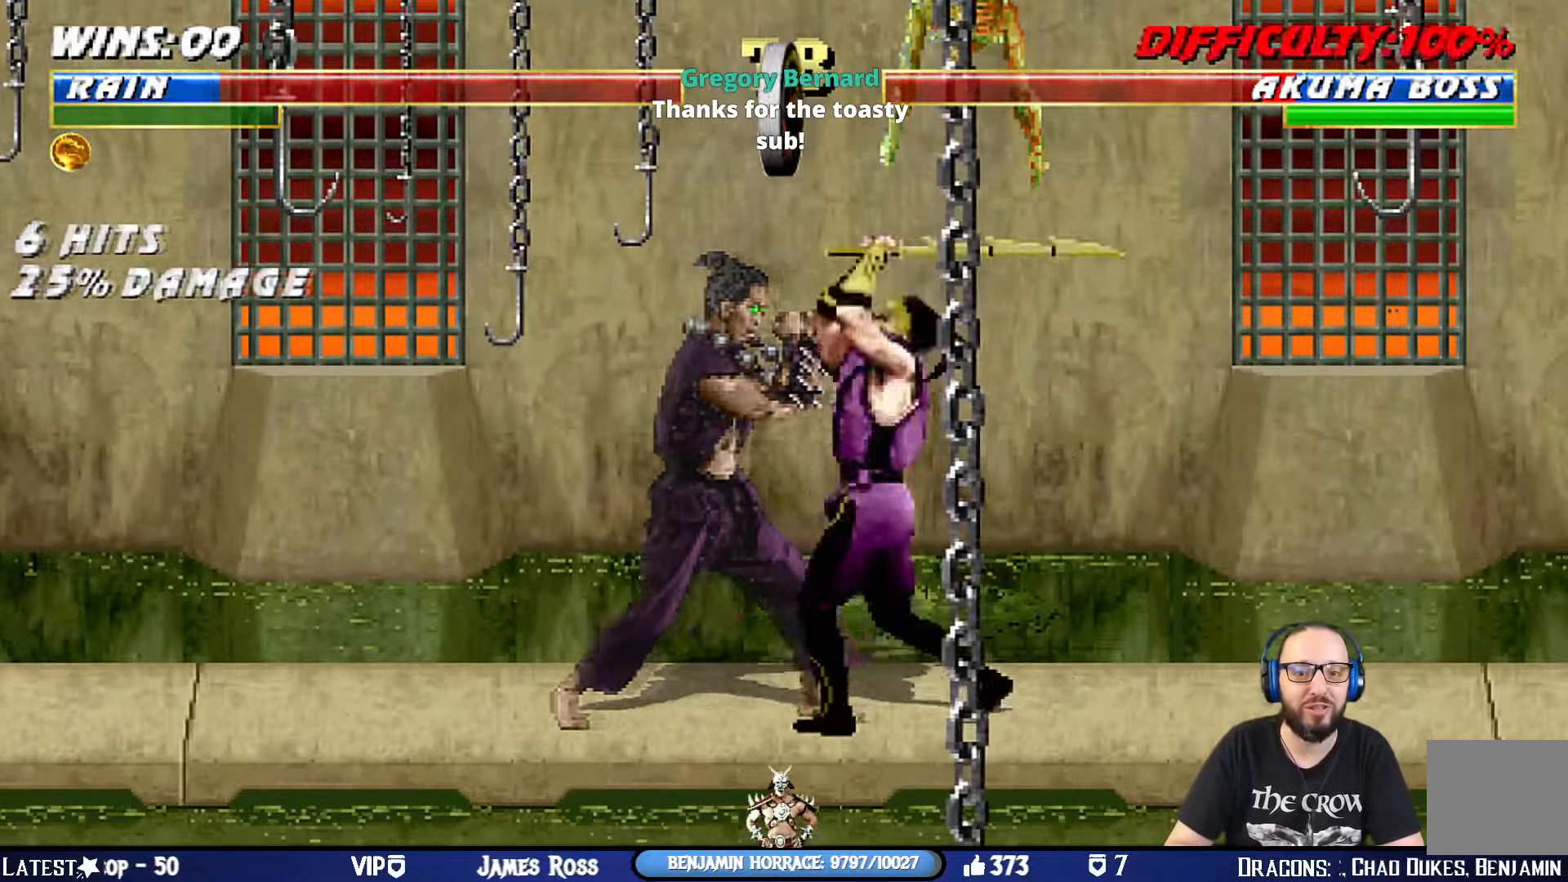
{"buttons": ["L1"], "left_stick": "center", "right_stick": "center", "events": [[201, "DPAD_RIGHT", "down"], [451, "DPAD_RIGHT", "up"], [484, "L1", "down"]]}
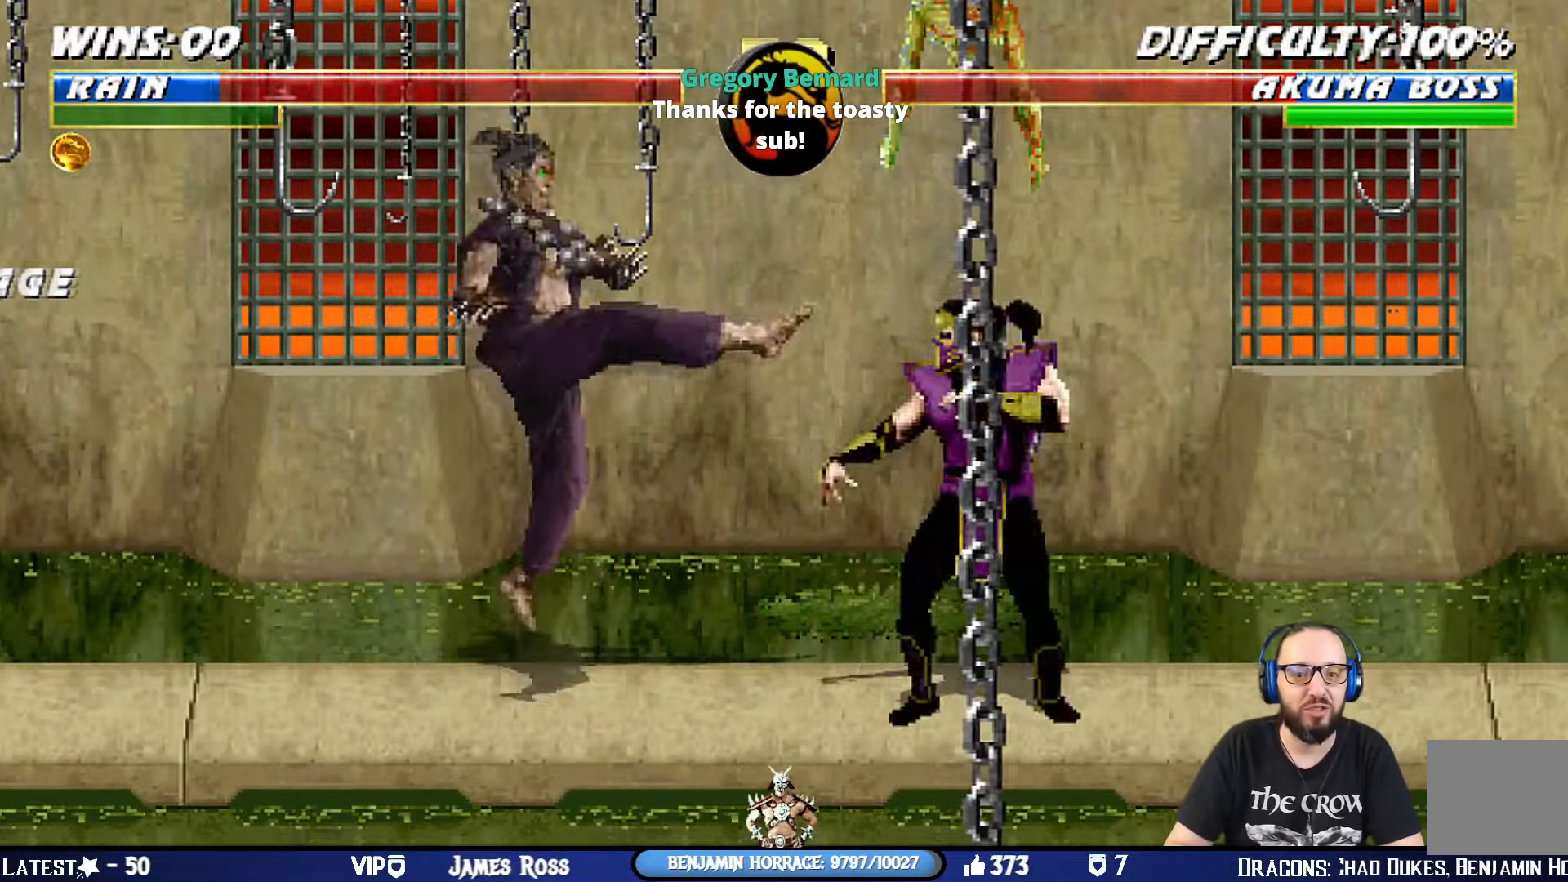
{"buttons": ["DPAD_DOWN", "DPAD_RIGHT"], "left_stick": "center", "right_stick": "center"}
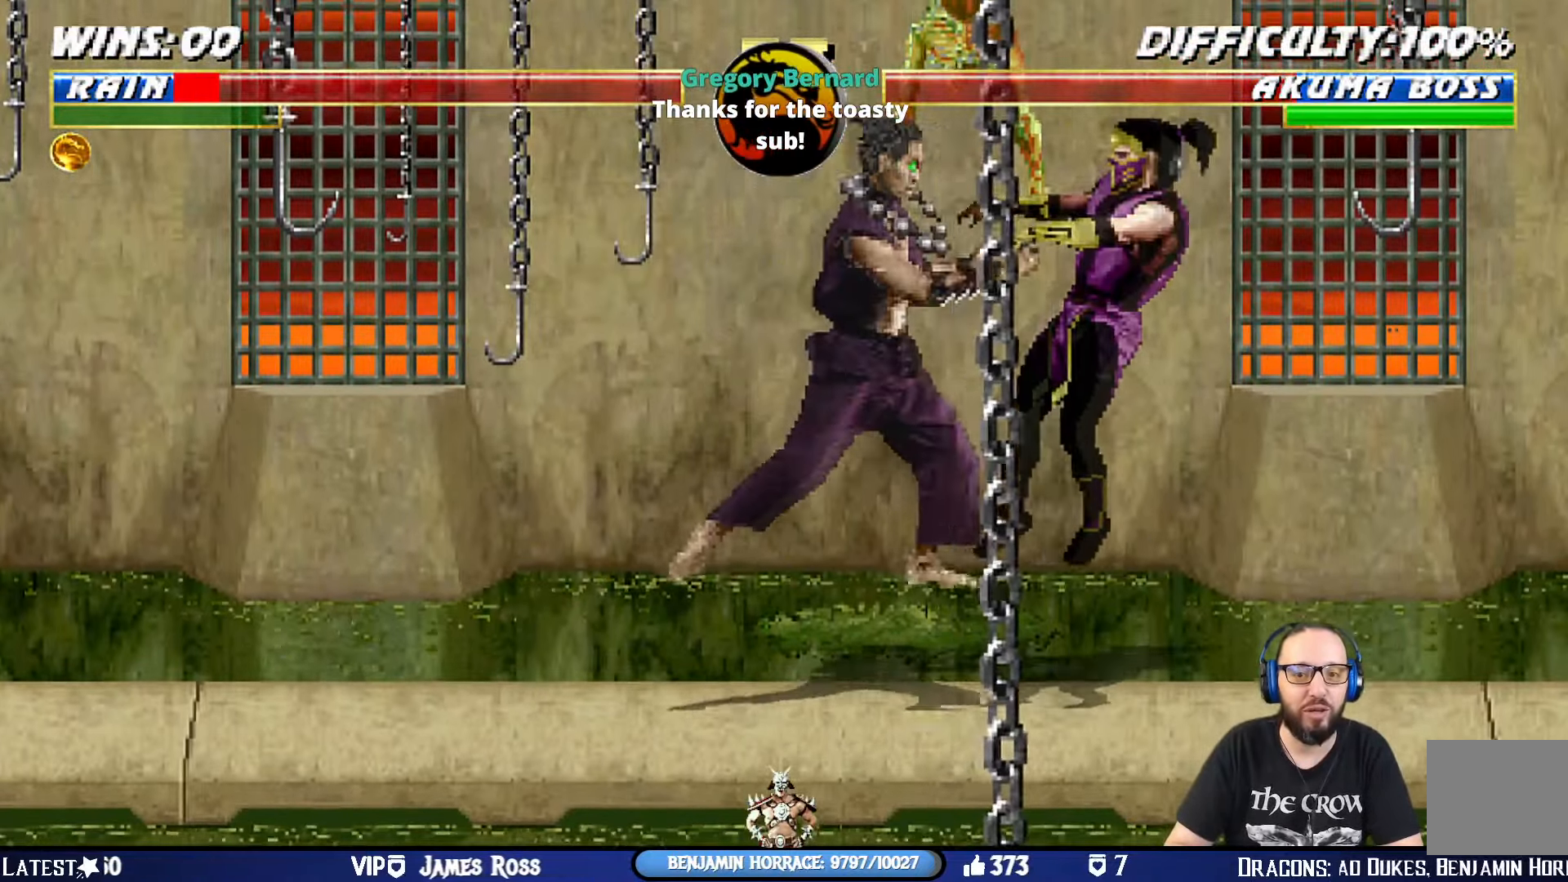
{"buttons": ["L1", "R1", "DPAD_DOWN", "DPAD_RIGHT"], "left_stick": "center", "right_stick": "center", "events": [[17, "CROSS", "down"], [17, "L1", "down"], [17, "R1", "down"], [34, "SQUARE", "down"], [50, "CIRCLE", "down"], [84, "TRIANGLE", "down"], [100, "CROSS", "up"], [184, "TRIANGLE", "up"], [201, "CIRCLE", "up"], [201, "SQUARE", "up"]]}
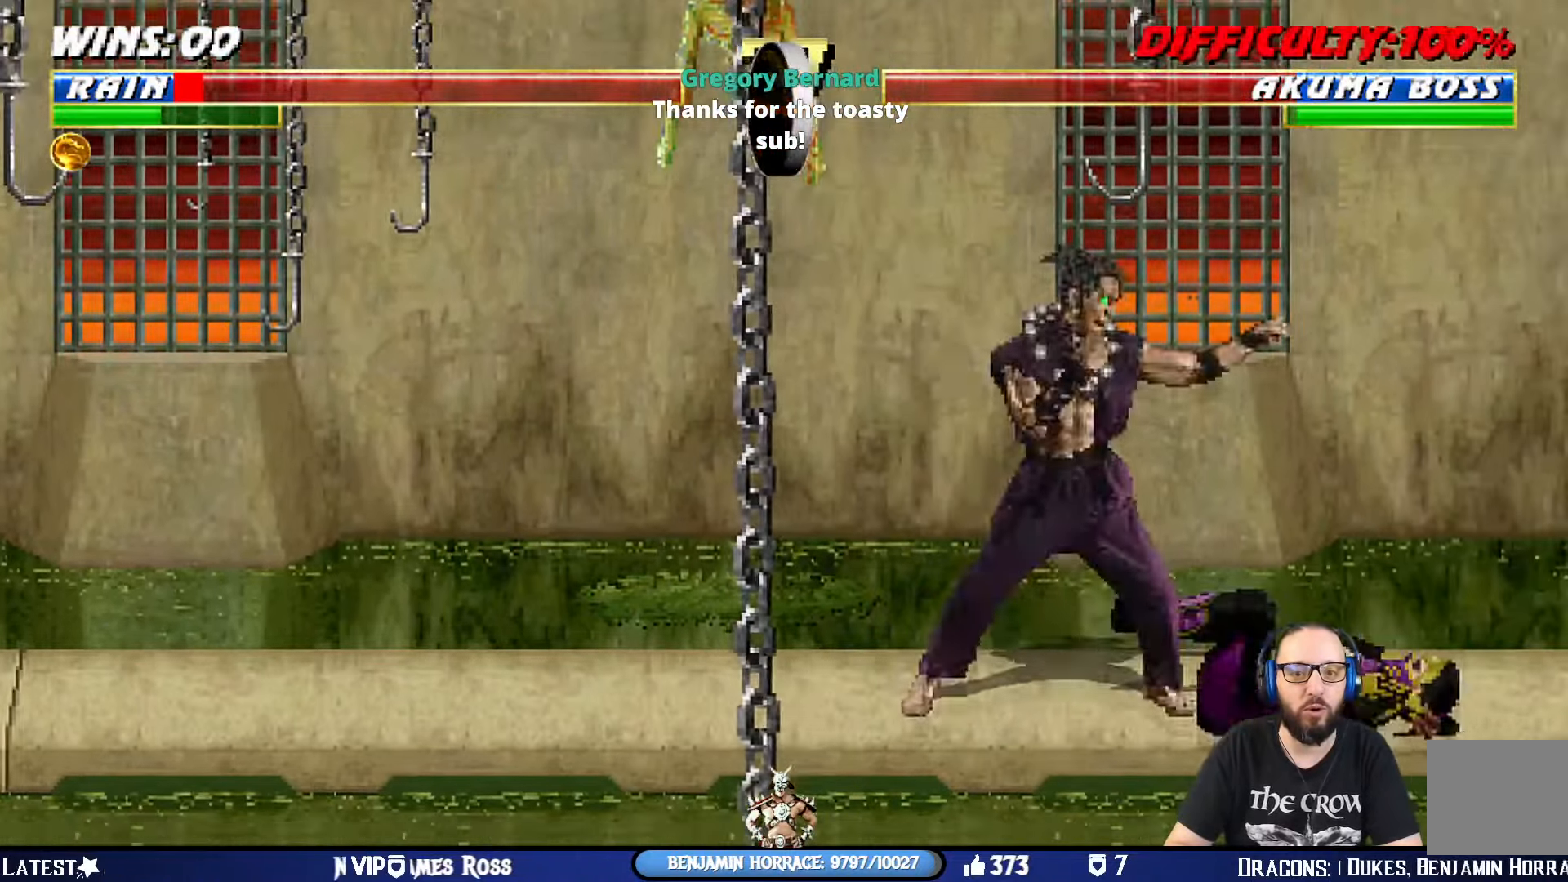
{"buttons": ["L1", "R1", "DPAD_DOWN", "DPAD_RIGHT"], "left_stick": "center", "right_stick": "center", "events": []}
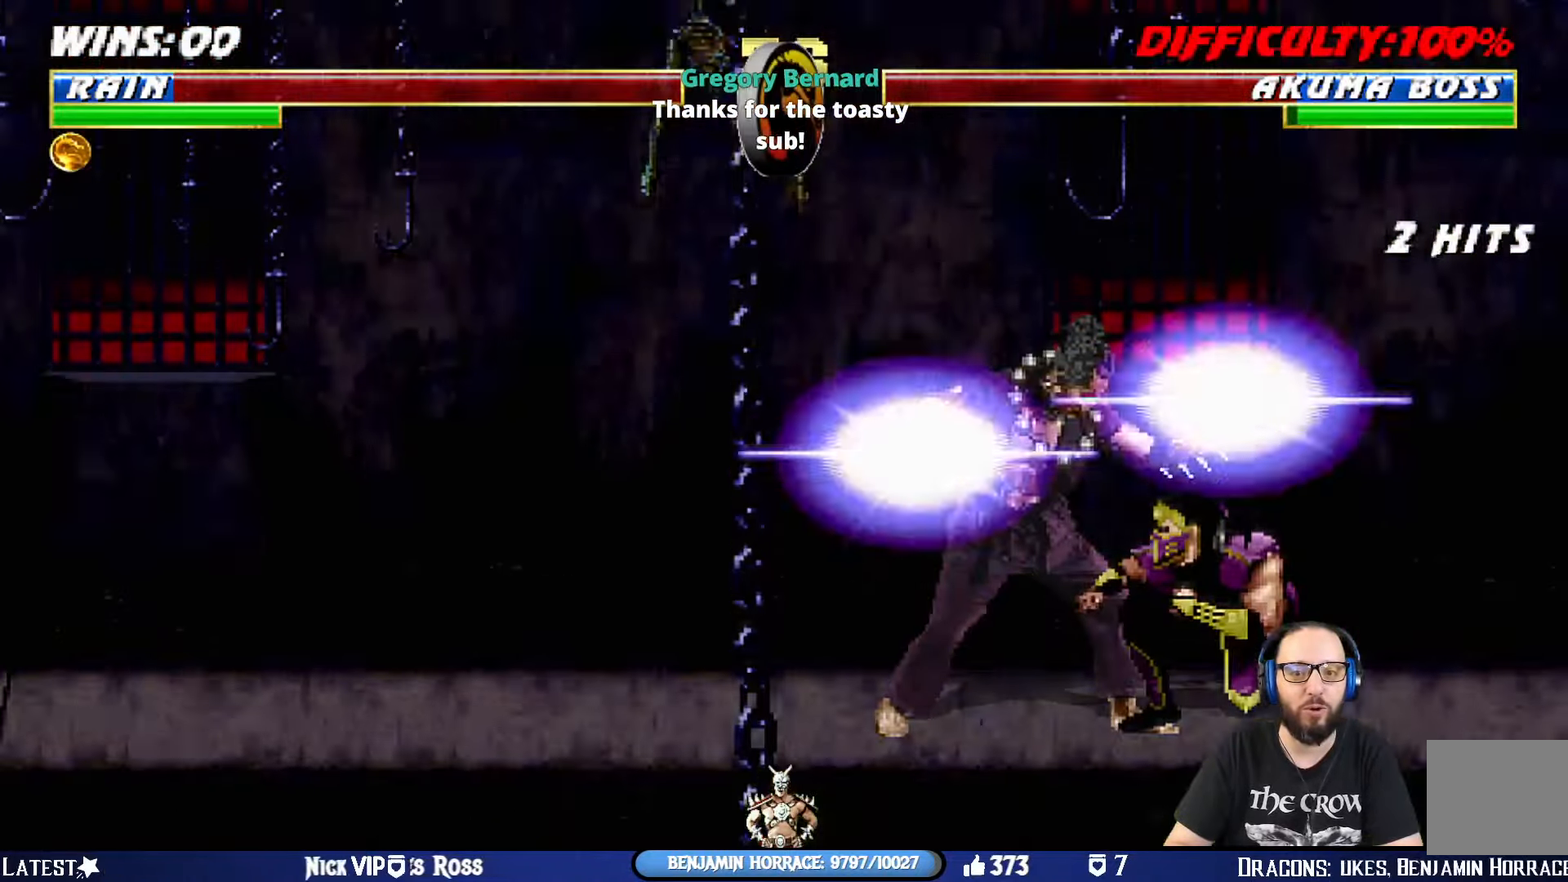
{"buttons": ["R1"], "left_stick": "center", "right_stick": "center", "events": [[117, "DPAD_DOWN", "up"], [217, "DPAD_RIGHT", "up"], [217, "L1", "up"]]}
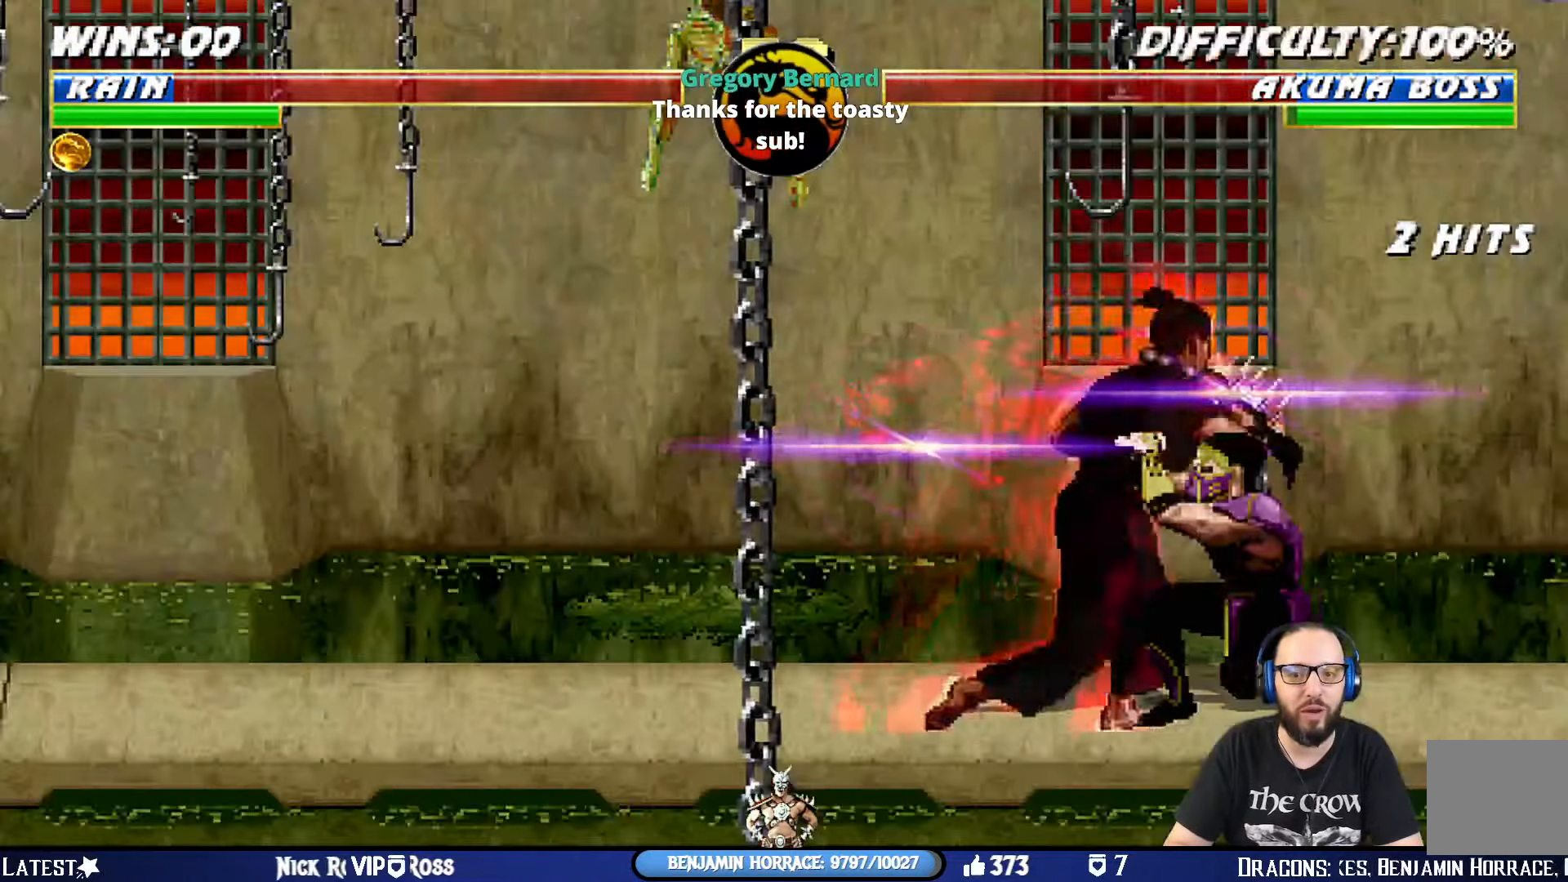
{"buttons": ["R1"], "left_stick": "center", "right_stick": "center", "events": []}